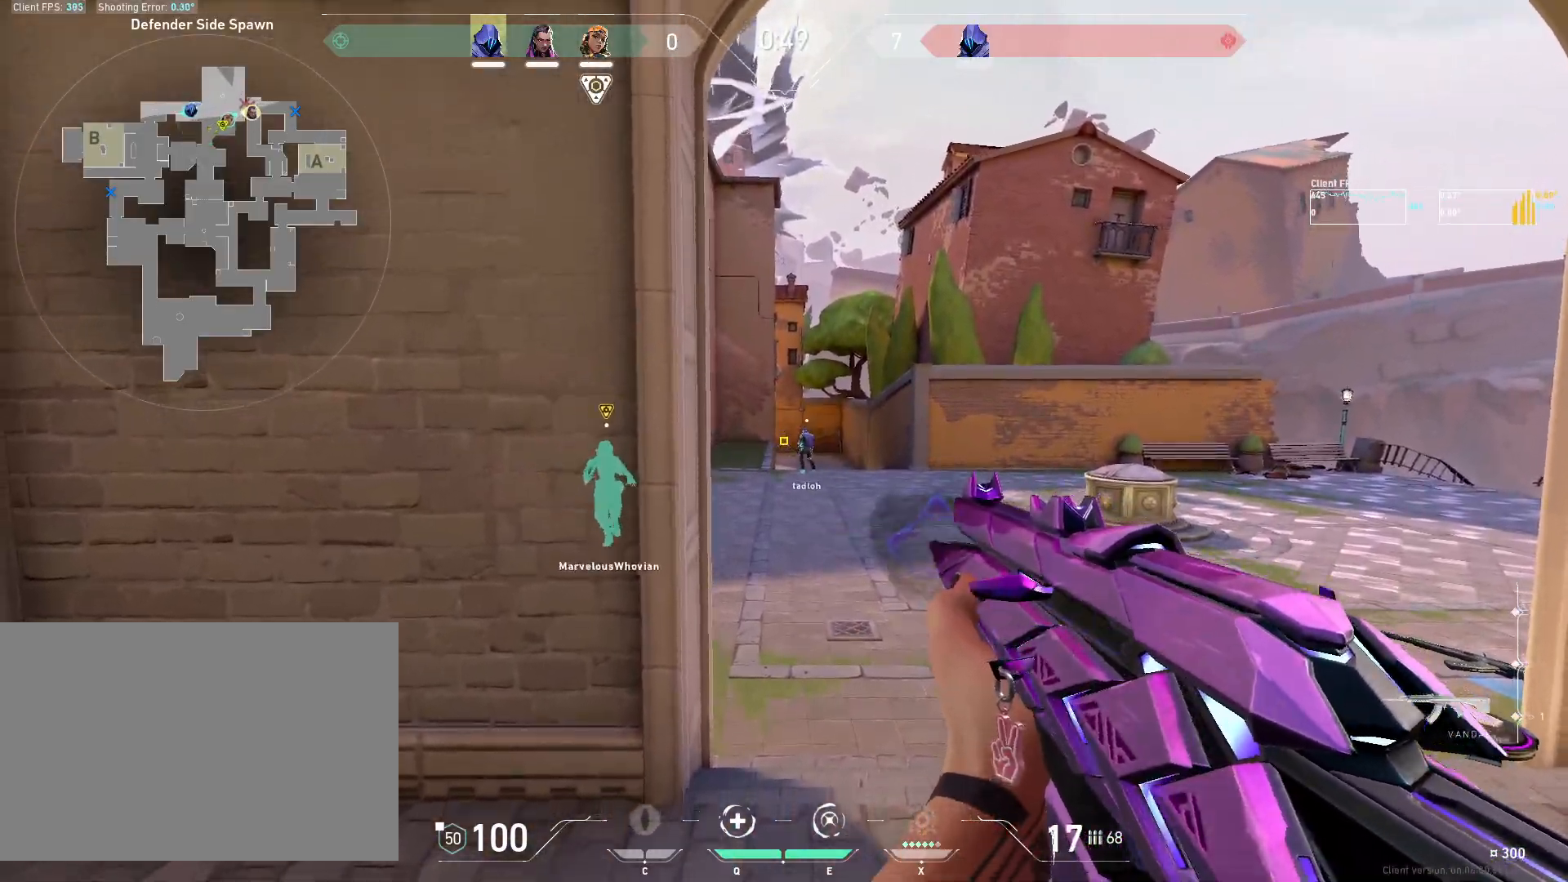
Gameplay with keyboard and mouse; each line is a JSON object with the keys and mouse buttons held at the frame after it. "events" lists presses ("down") and releases ("up") of "4", "a", "c", "ctrl", "d", "e", "q", "r", "s", "shift", "space", "w", "x", "z", "mouse_left", "mouse_wheel", "mouse_right", "mouse_mb4" and "mouse_mb5" between this image and that frame as [ms after this image, input, new state], when the widget could be followed in between. "mouse_left", "mouse_wheel", "mouse_right", "mouse_mb4", "mouse_mb5" = the "left", "wheel", "right", "mb4", "mb5" buttons of the "mouse" list. No other keys are recorded. "wheel" means that the mouse wheel is clicked or scrolled. Mouse movement is not recorded.
{"keys": [], "mouse": ["left"], "events": [[233, "mouse_left", "down"], [333, "mouse_left", "up"], [500, "mouse_left", "down"]]}
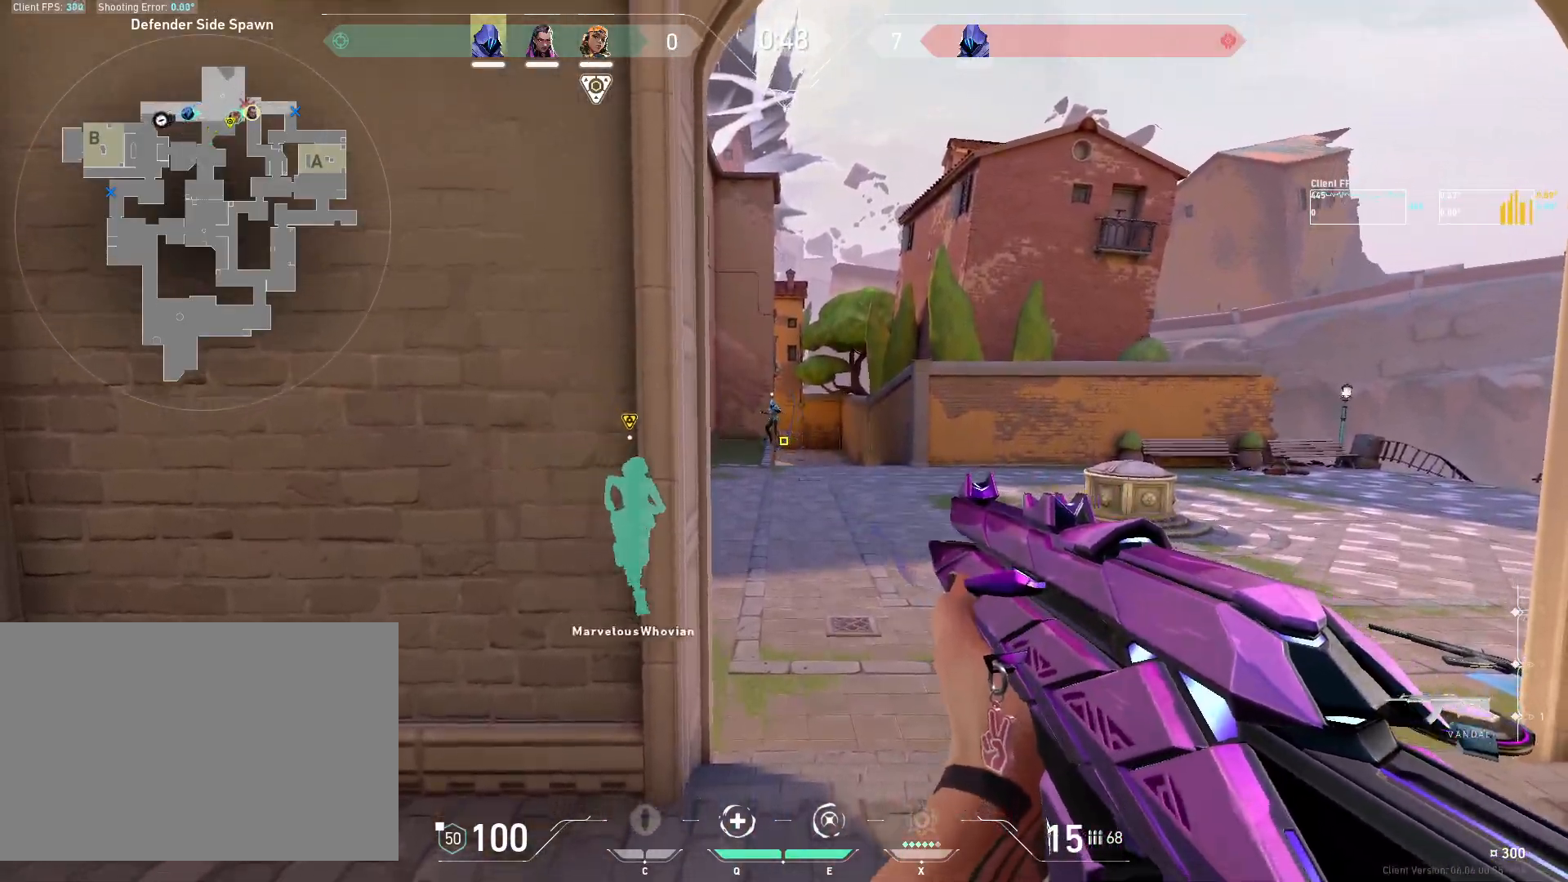
{"keys": ["r"], "mouse": [], "events": [[117, "mouse_left", "up"], [250, "mouse_left", "down"], [400, "mouse_left", "up"], [500, "r", "down"]]}
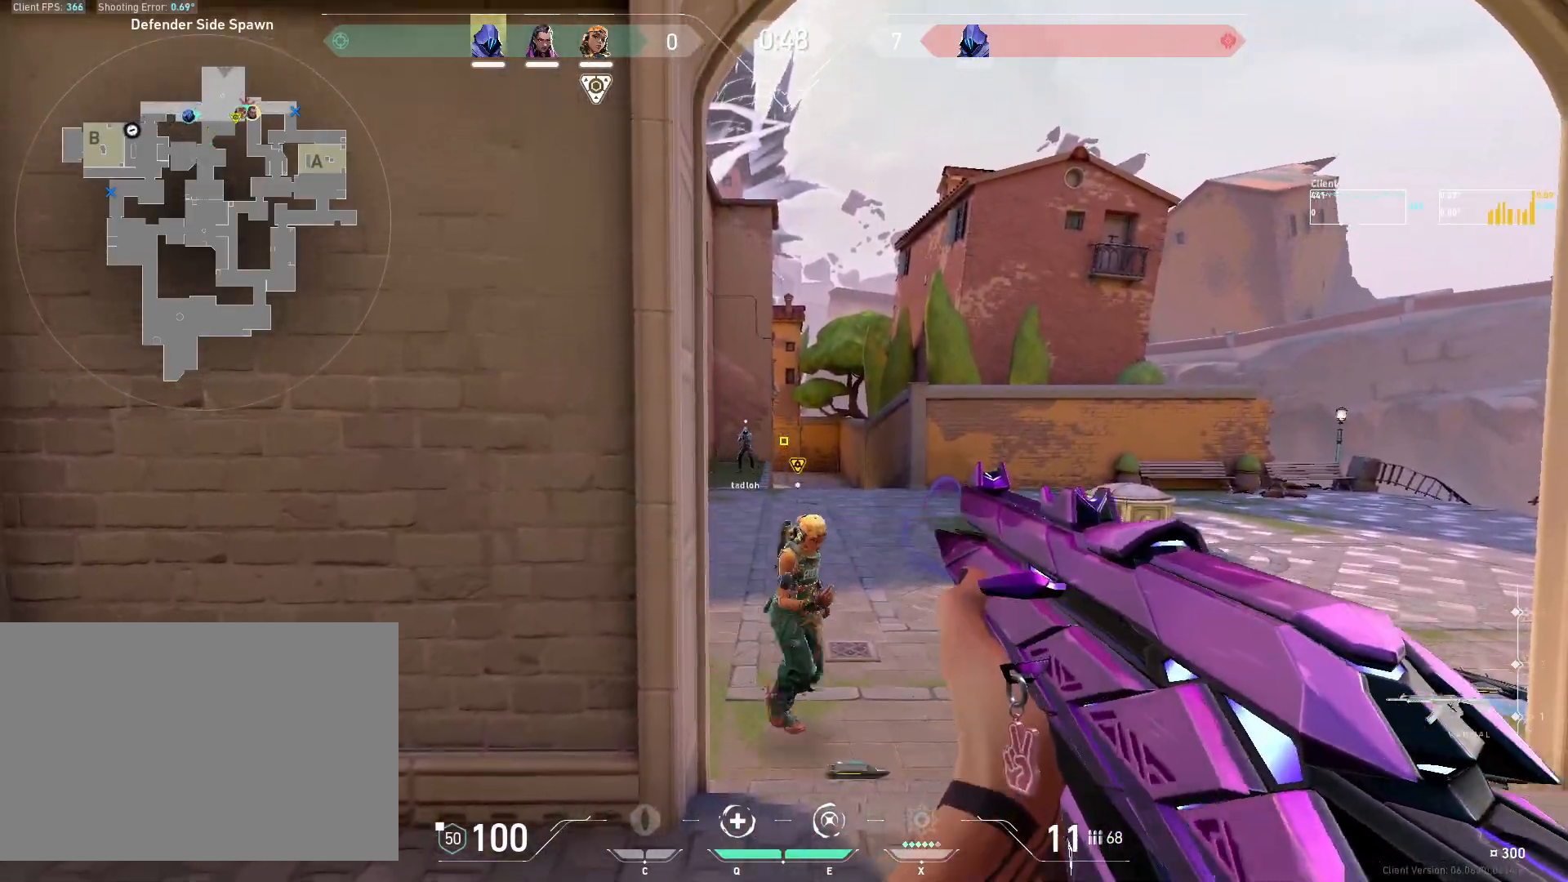
{"keys": ["a"], "mouse": [], "events": [[100, "r", "up"], [117, "a", "down"]]}
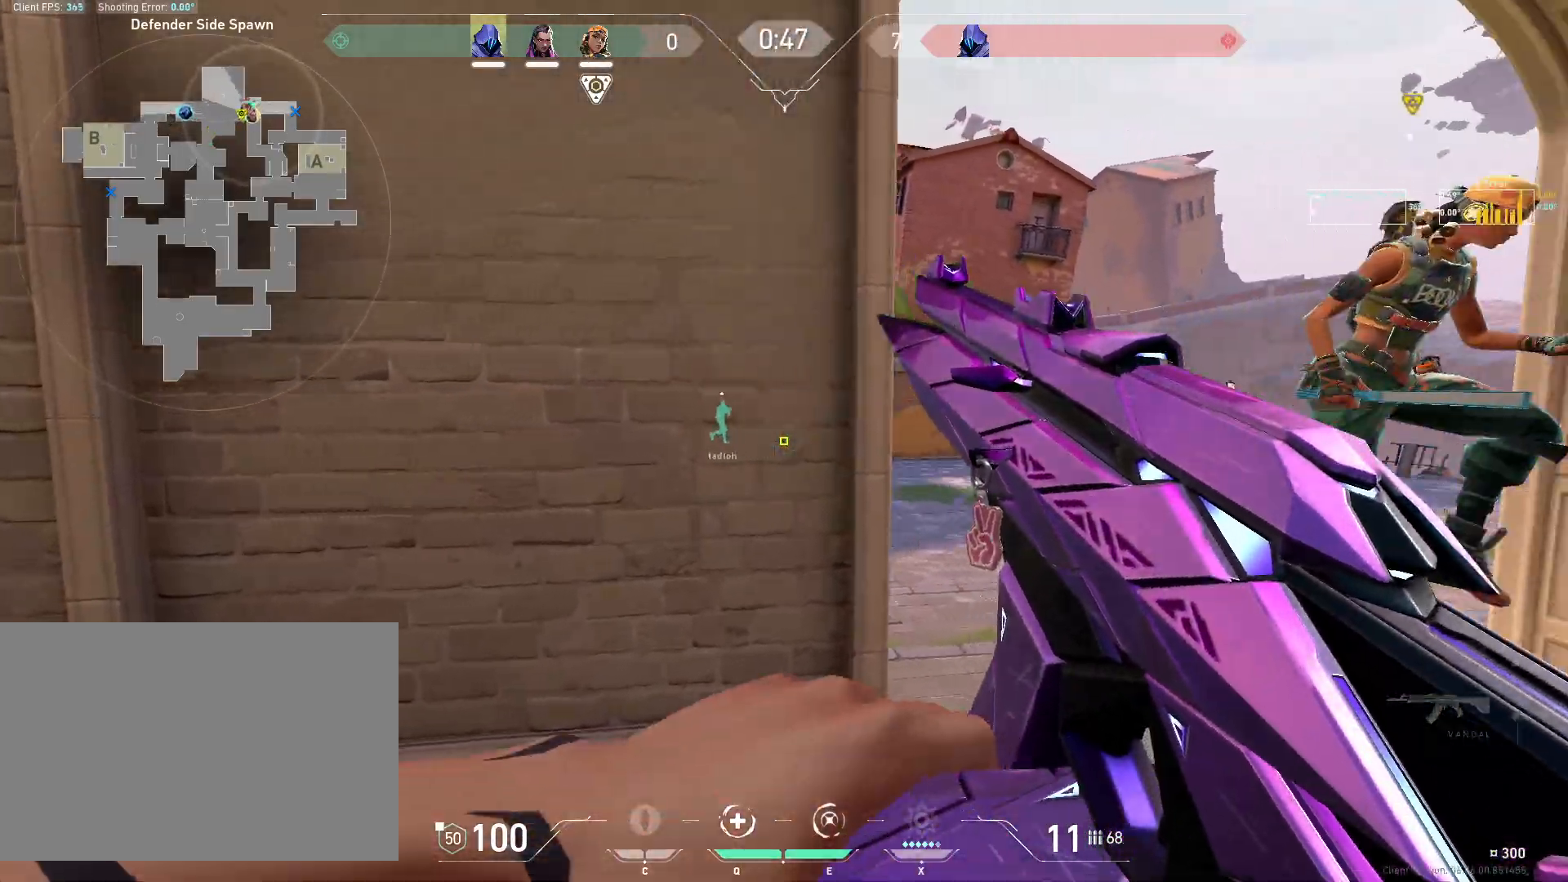
{"keys": ["a", "s"], "mouse": [], "events": [[250, "s", "down"]]}
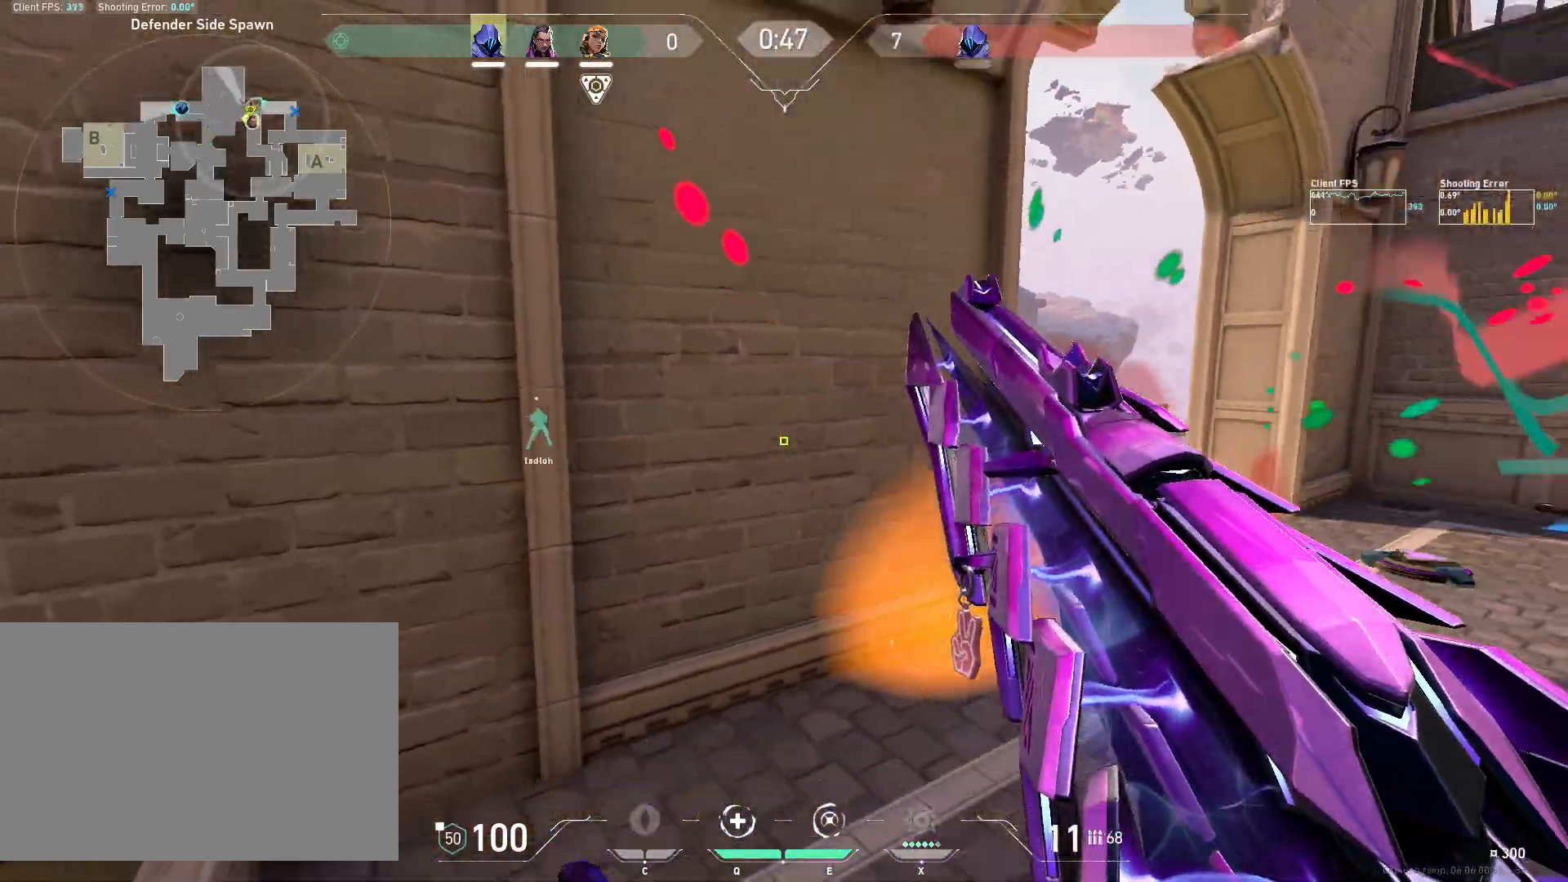
{"keys": ["a"], "mouse": [], "events": [[233, "s", "up"]]}
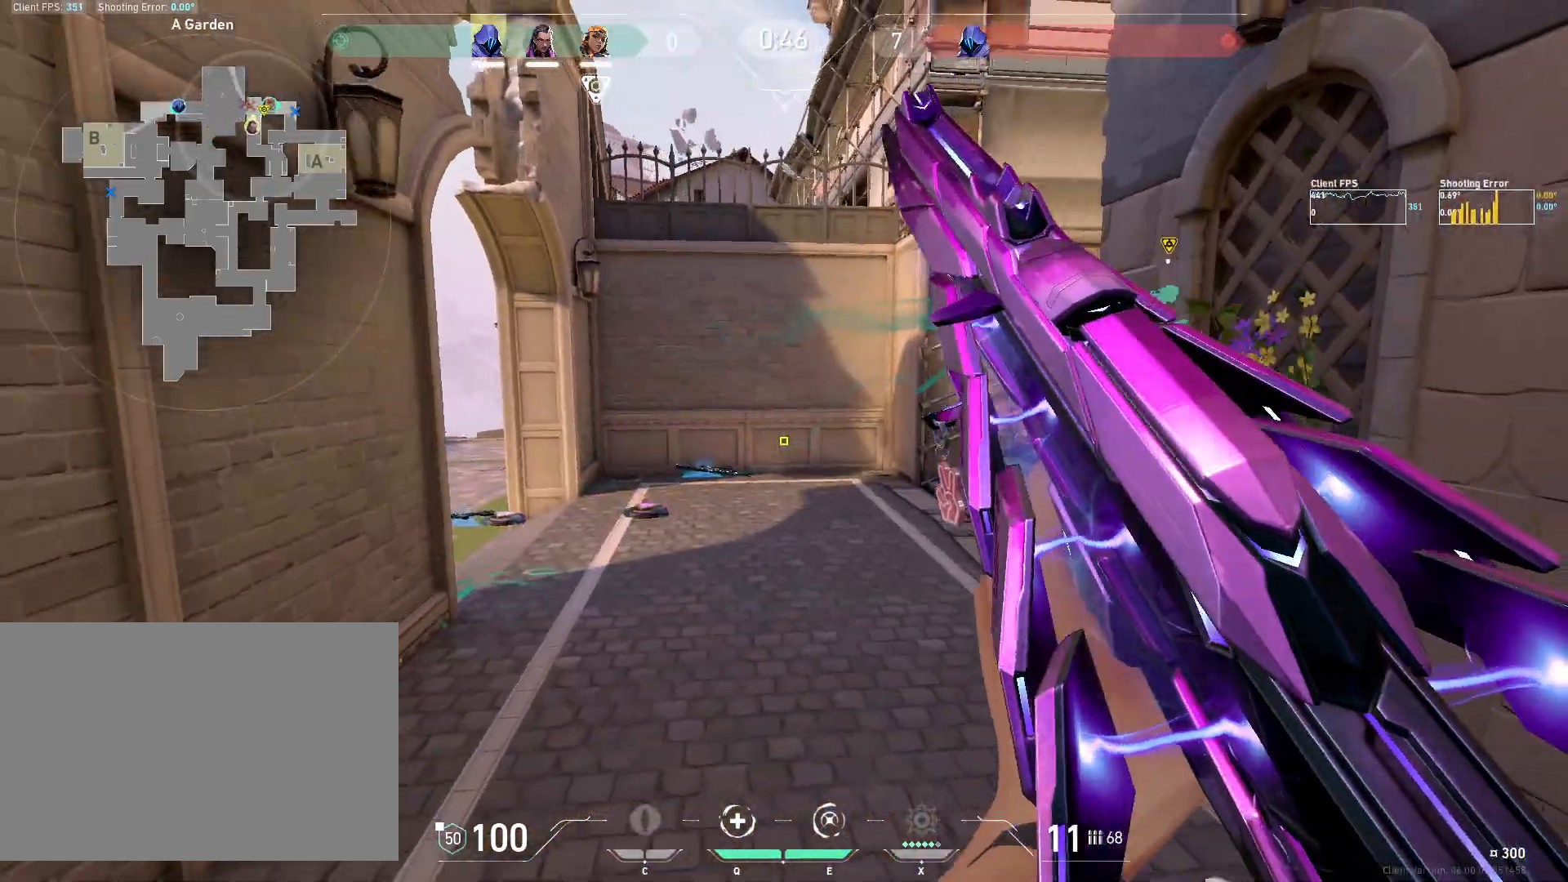
{"keys": ["w"], "mouse": [], "events": [[50, "s", "down"], [100, "a", "up"], [200, "d", "down"], [300, "s", "up"], [350, "d", "up"], [467, "w", "down"]]}
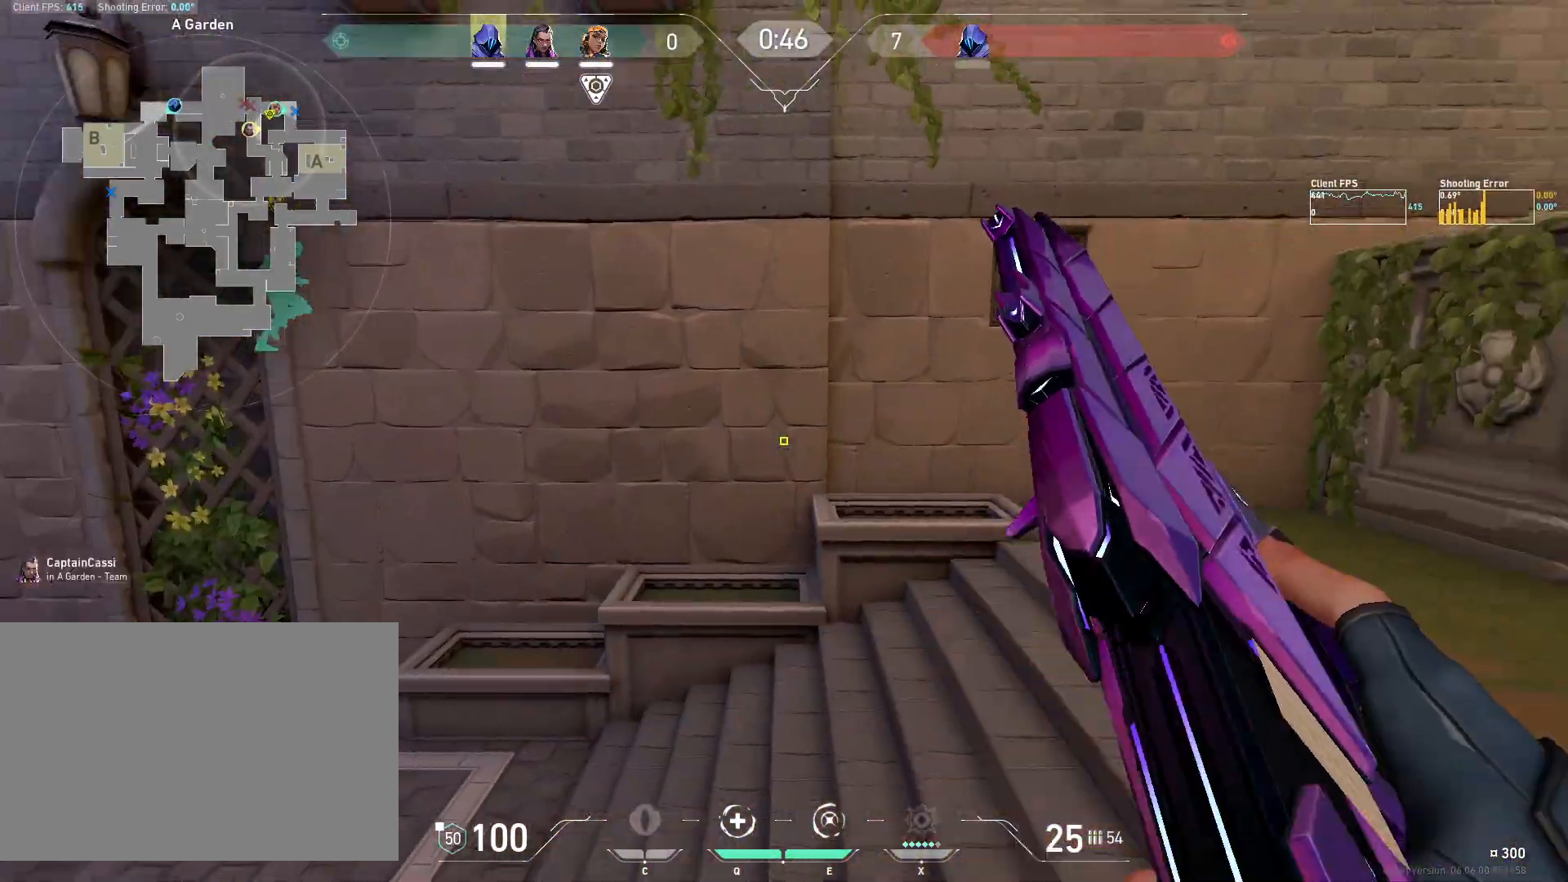
{"keys": ["w"], "mouse": [], "events": []}
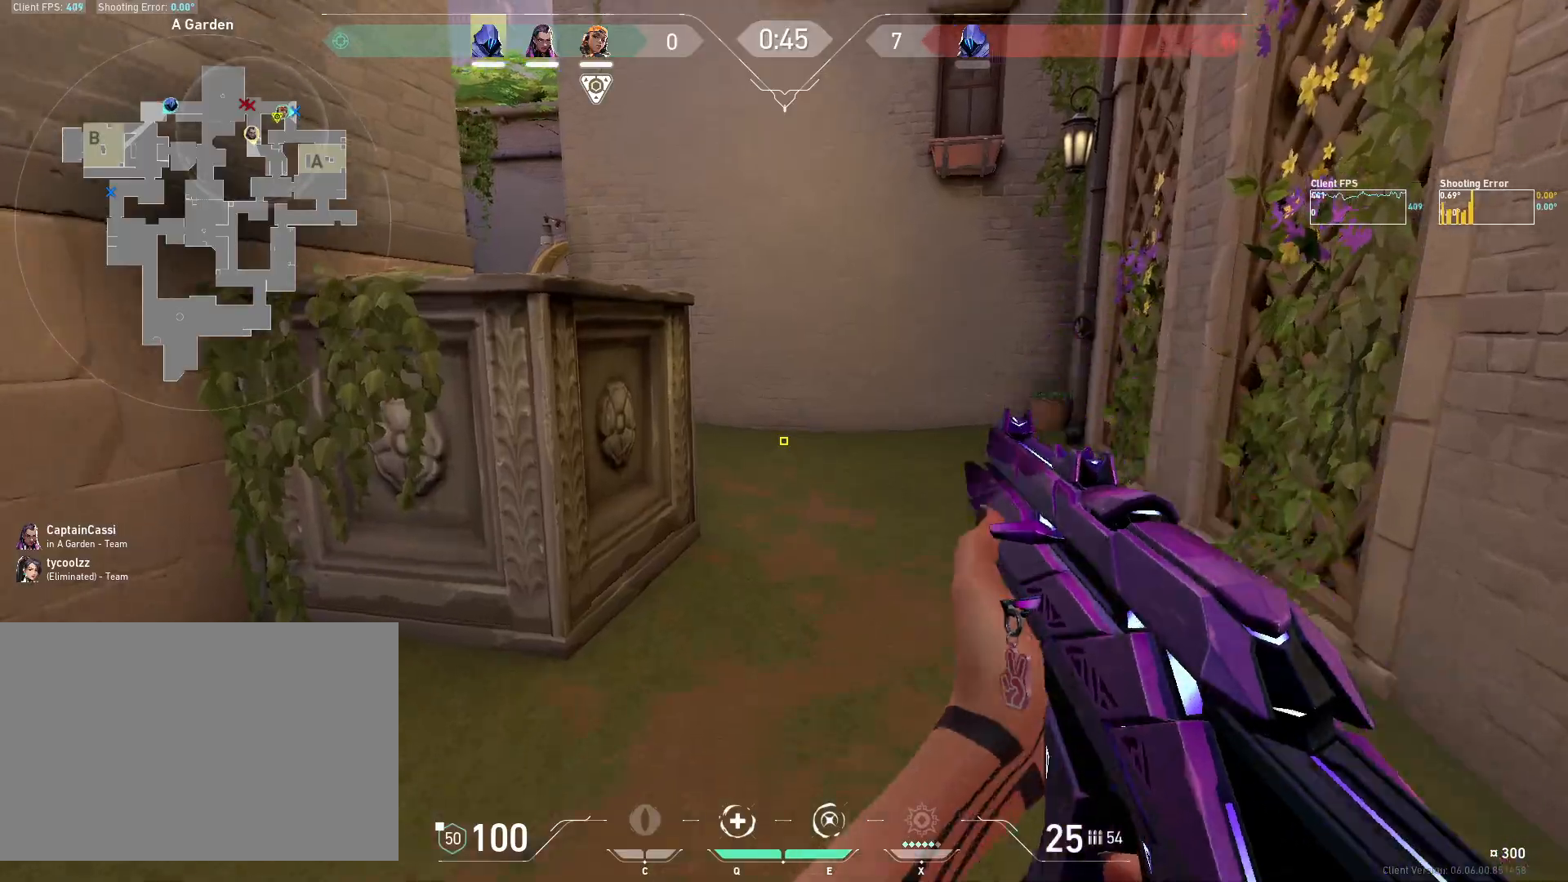
{"keys": ["w"], "mouse": ["mb5"], "events": [[250, "mouse_mb5", "down"], [400, "mouse_mb5", "up"], [467, "mouse_mb5", "down"]]}
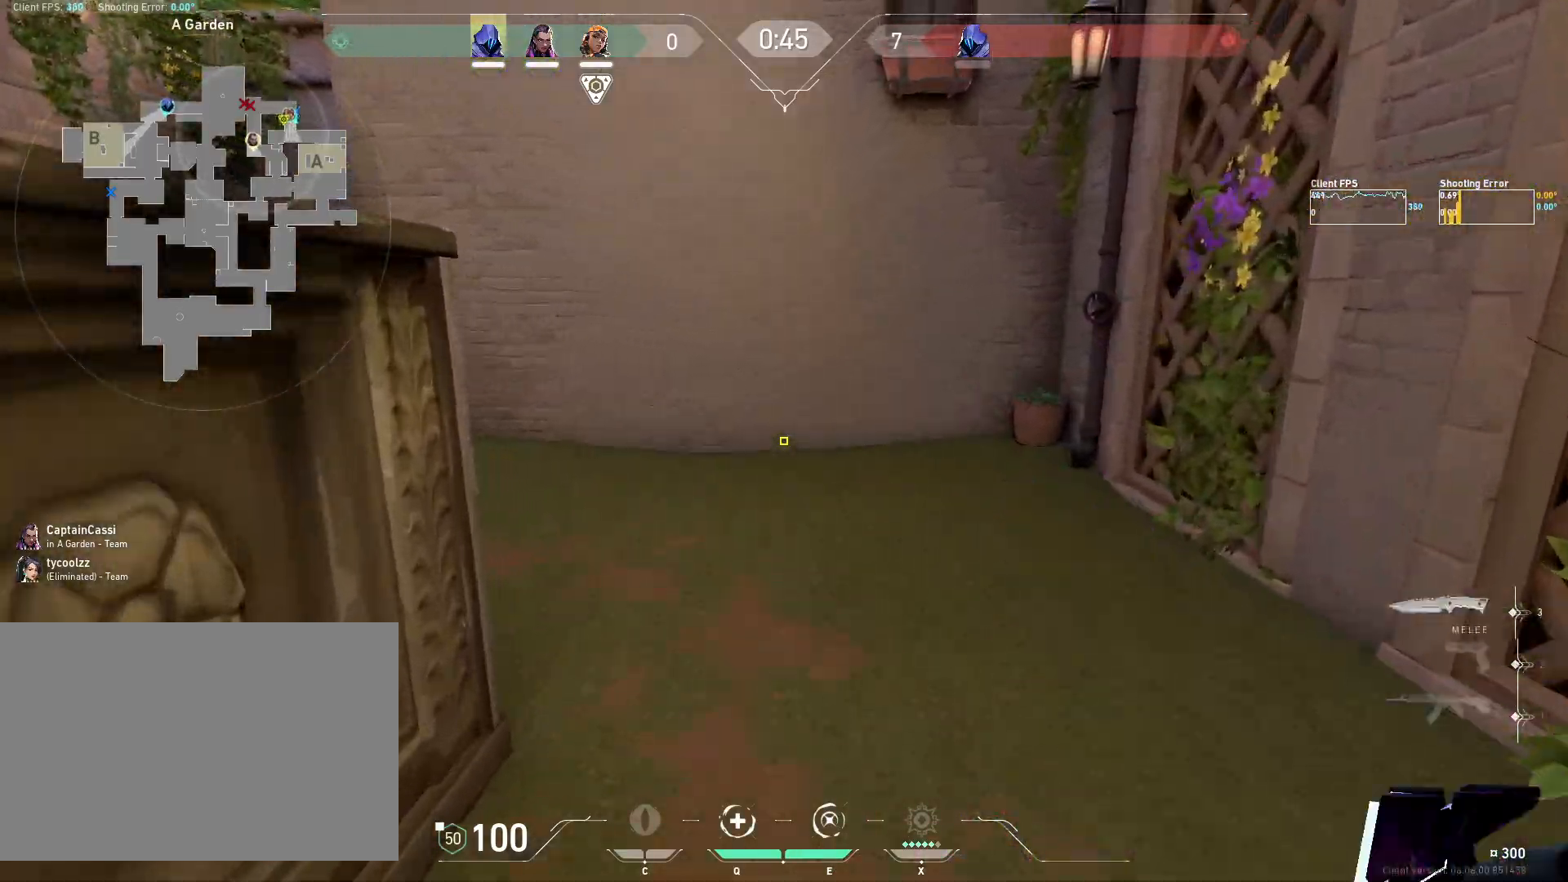
{"keys": ["w"], "mouse": ["mb5"], "events": [[283, "mouse_mb5", "up"], [367, "mouse_mb5", "down"]]}
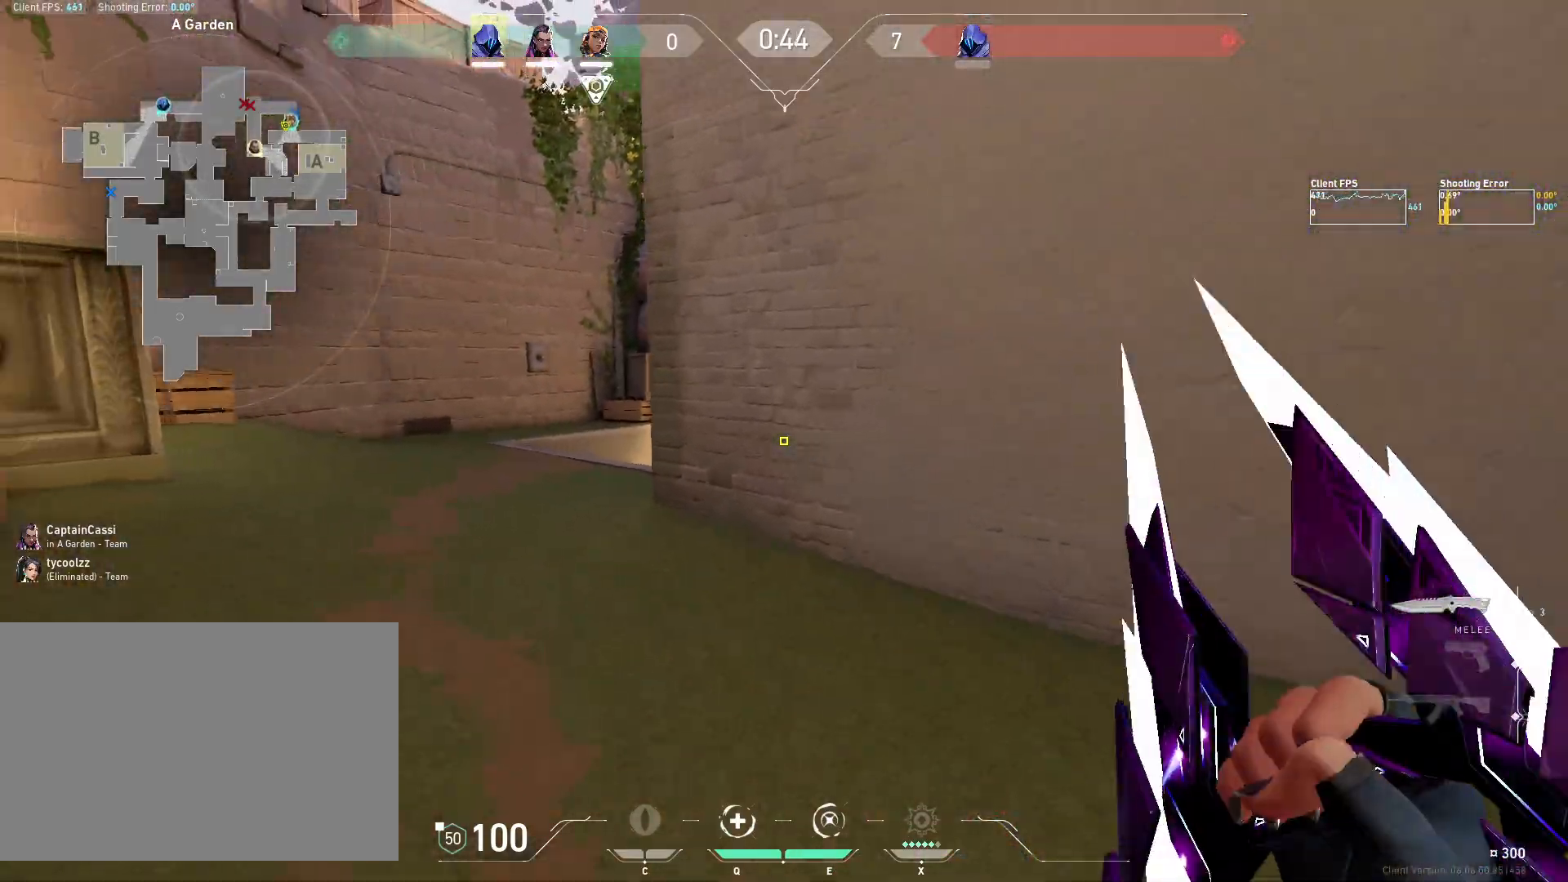
{"keys": ["a", "w"], "mouse": [], "events": [[17, "mouse_mb5", "up"], [350, "a", "down"]]}
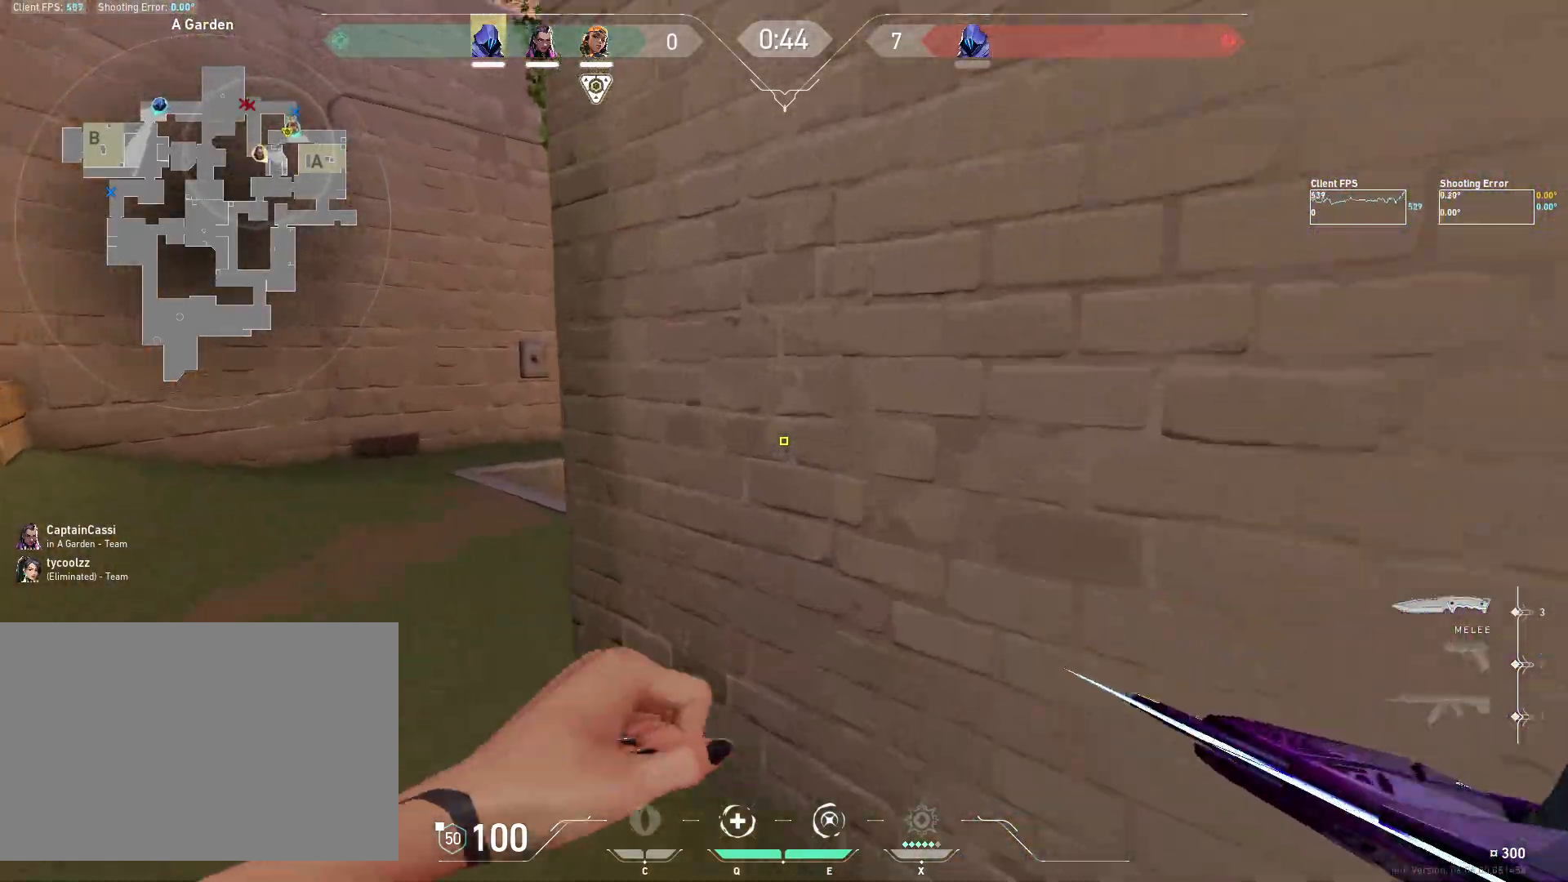
{"keys": ["w"], "mouse": [], "events": [[383, "a", "up"]]}
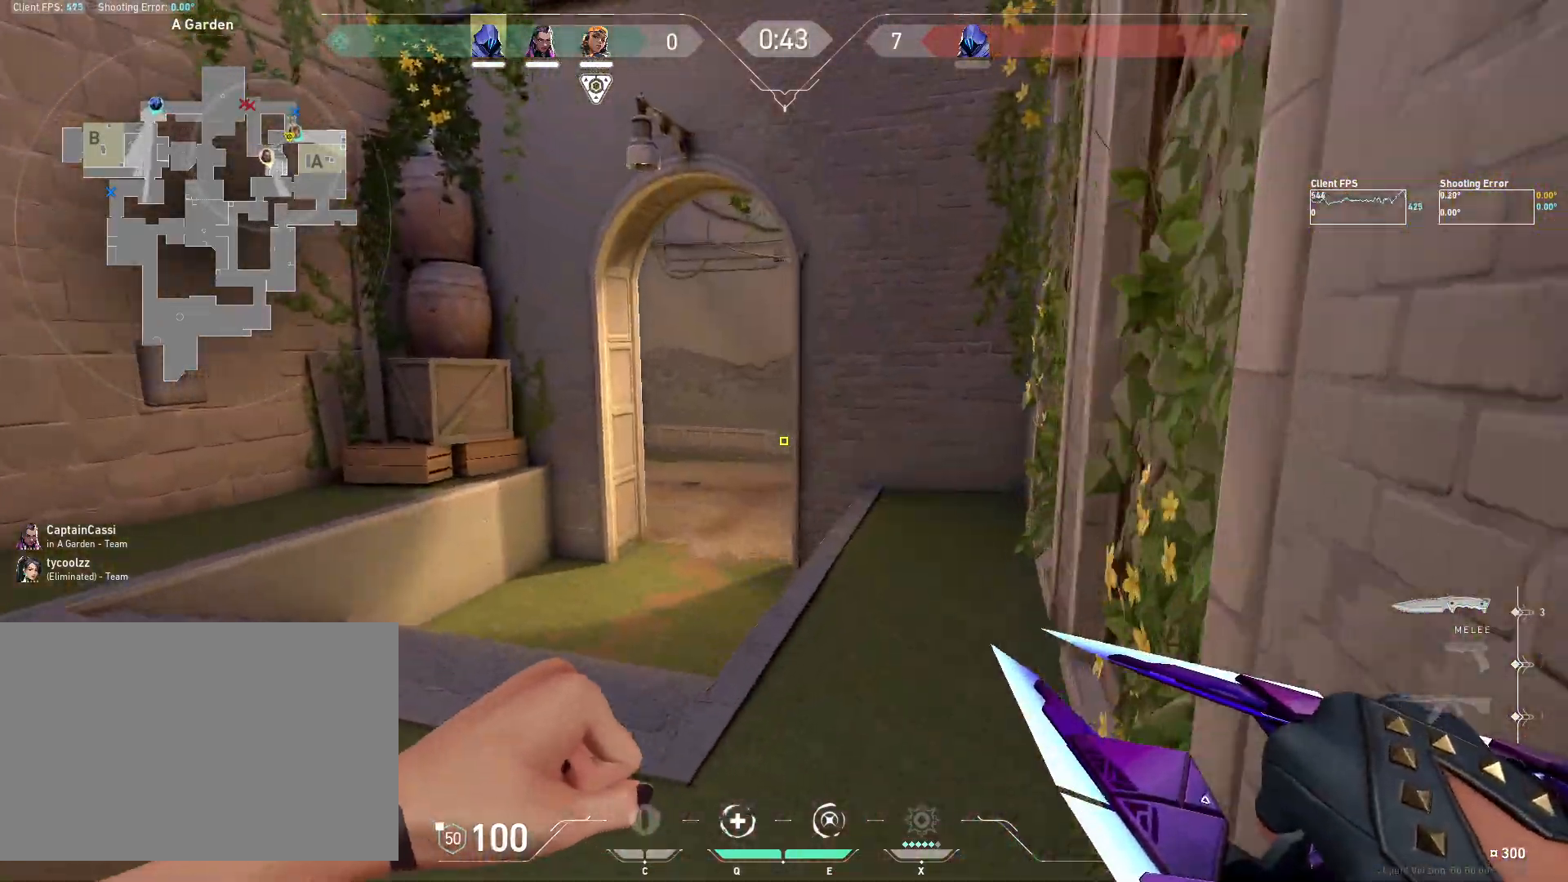
{"keys": ["w"], "mouse": [], "events": []}
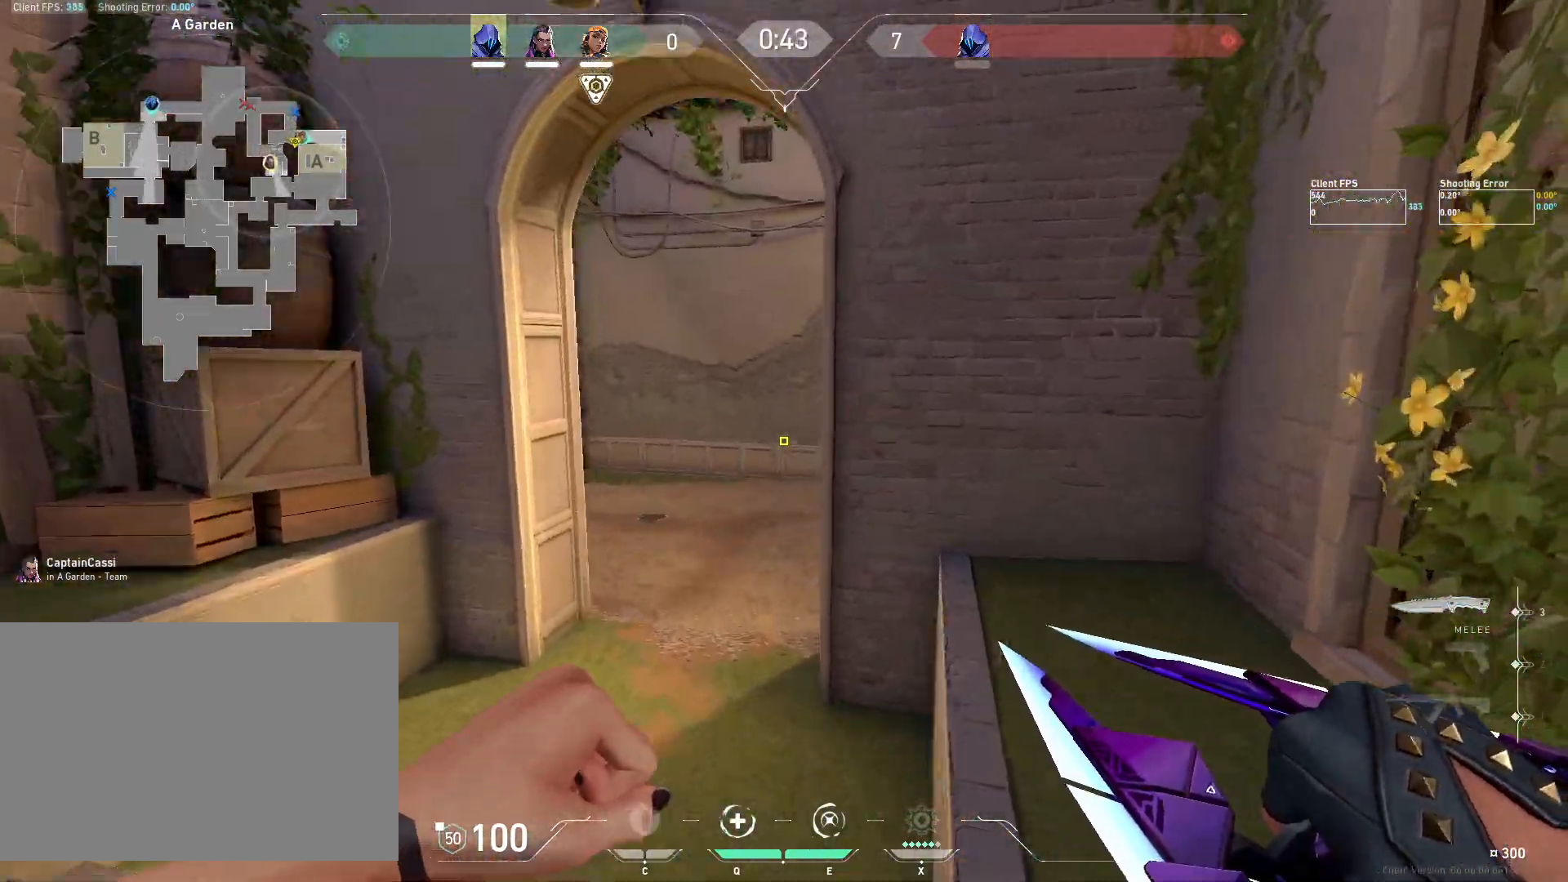
{"keys": ["a", "w"], "mouse": ["right"], "events": [[200, "a", "down"], [233, "mouse_right", "down"]]}
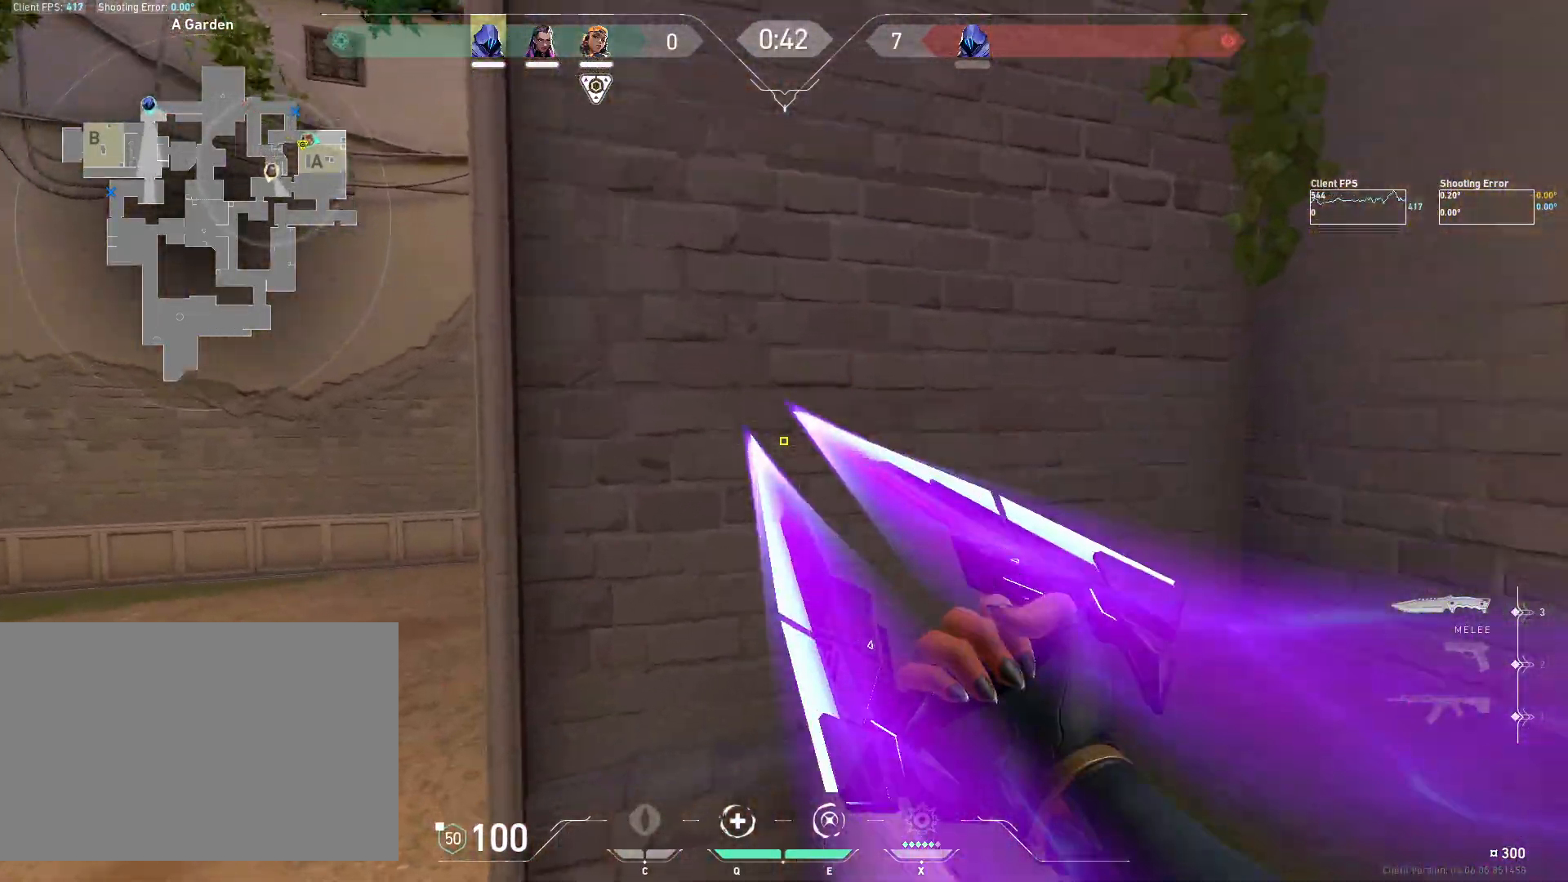
{"keys": ["a"], "mouse": ["right"], "events": [[433, "w", "up"]]}
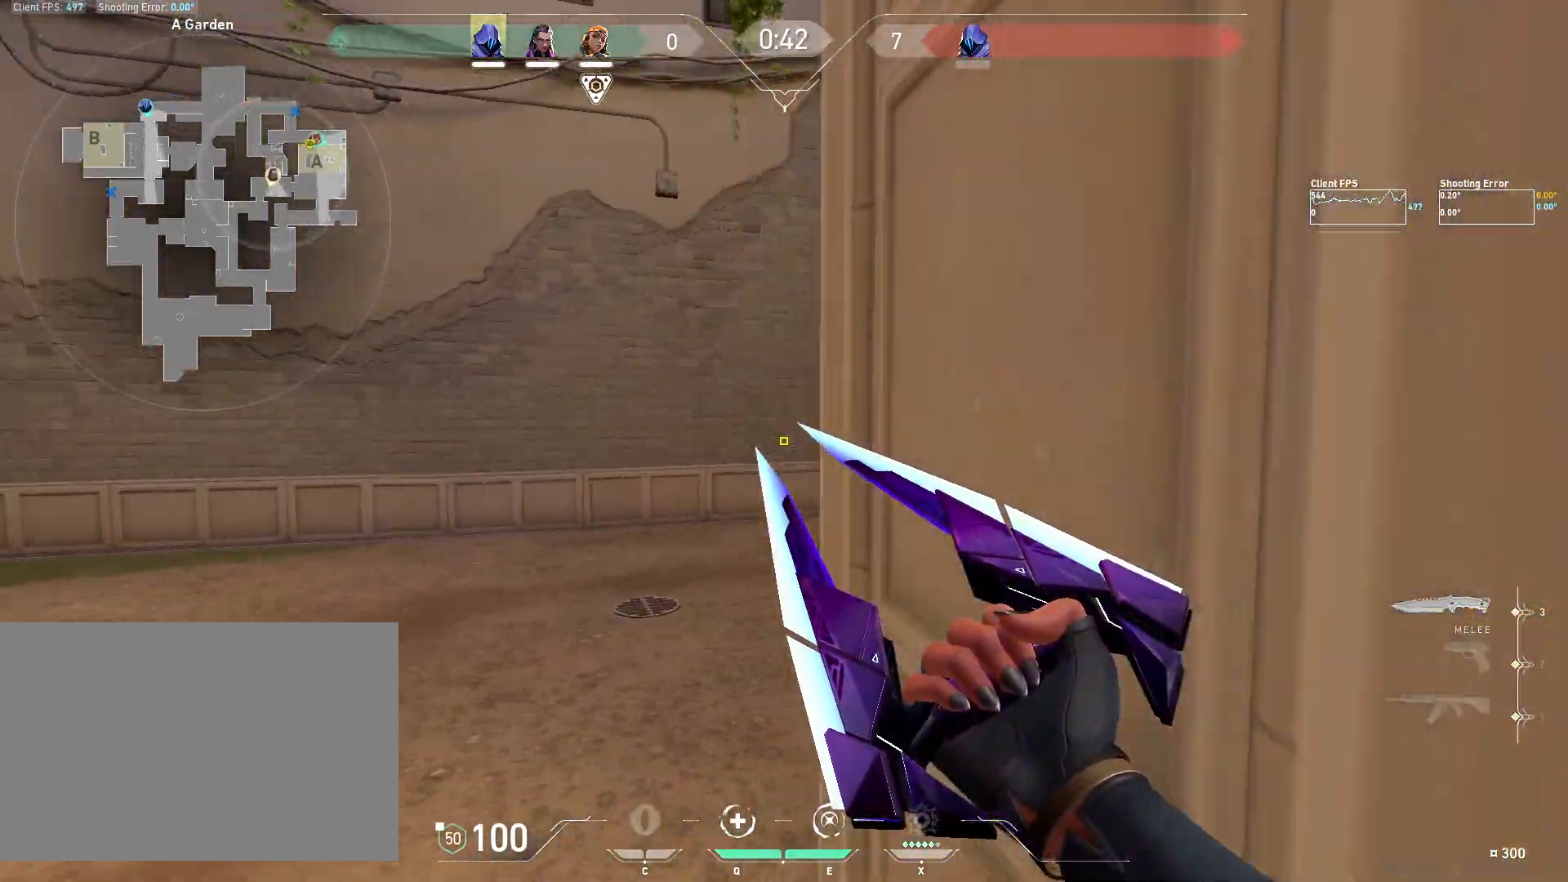
{"keys": ["a", "w"], "mouse": ["right"], "events": [[50, "w", "down"], [150, "a", "up"], [350, "a", "down"]]}
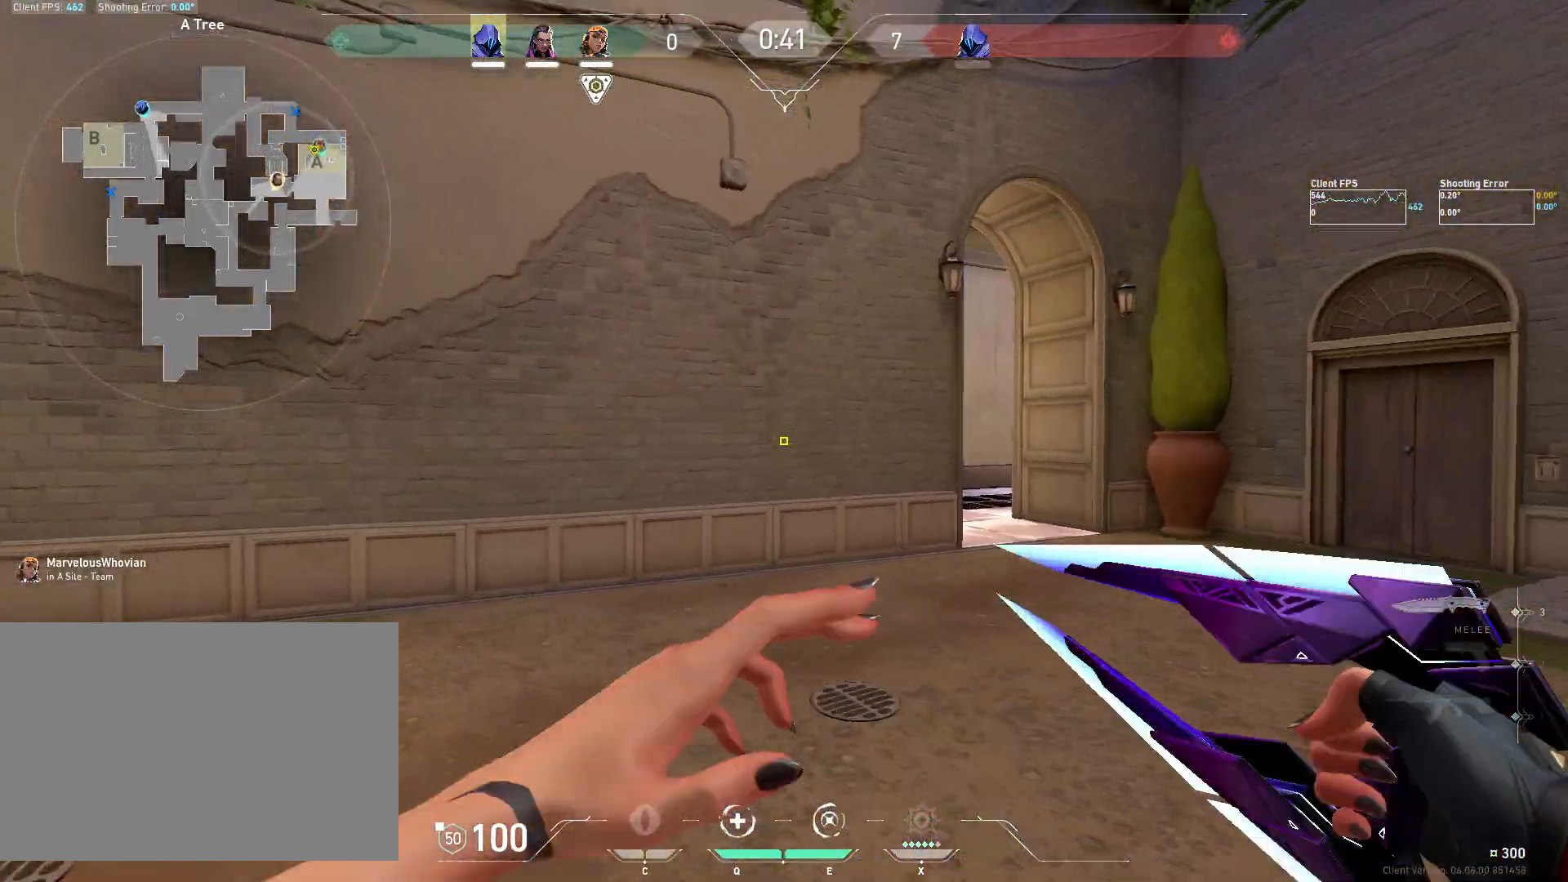
{"keys": ["w"], "mouse": [], "events": [[17, "a", "up"], [133, "mouse_right", "up"], [167, "d", "down"], [300, "d", "up"], [333, "a", "down"], [483, "a", "up"]]}
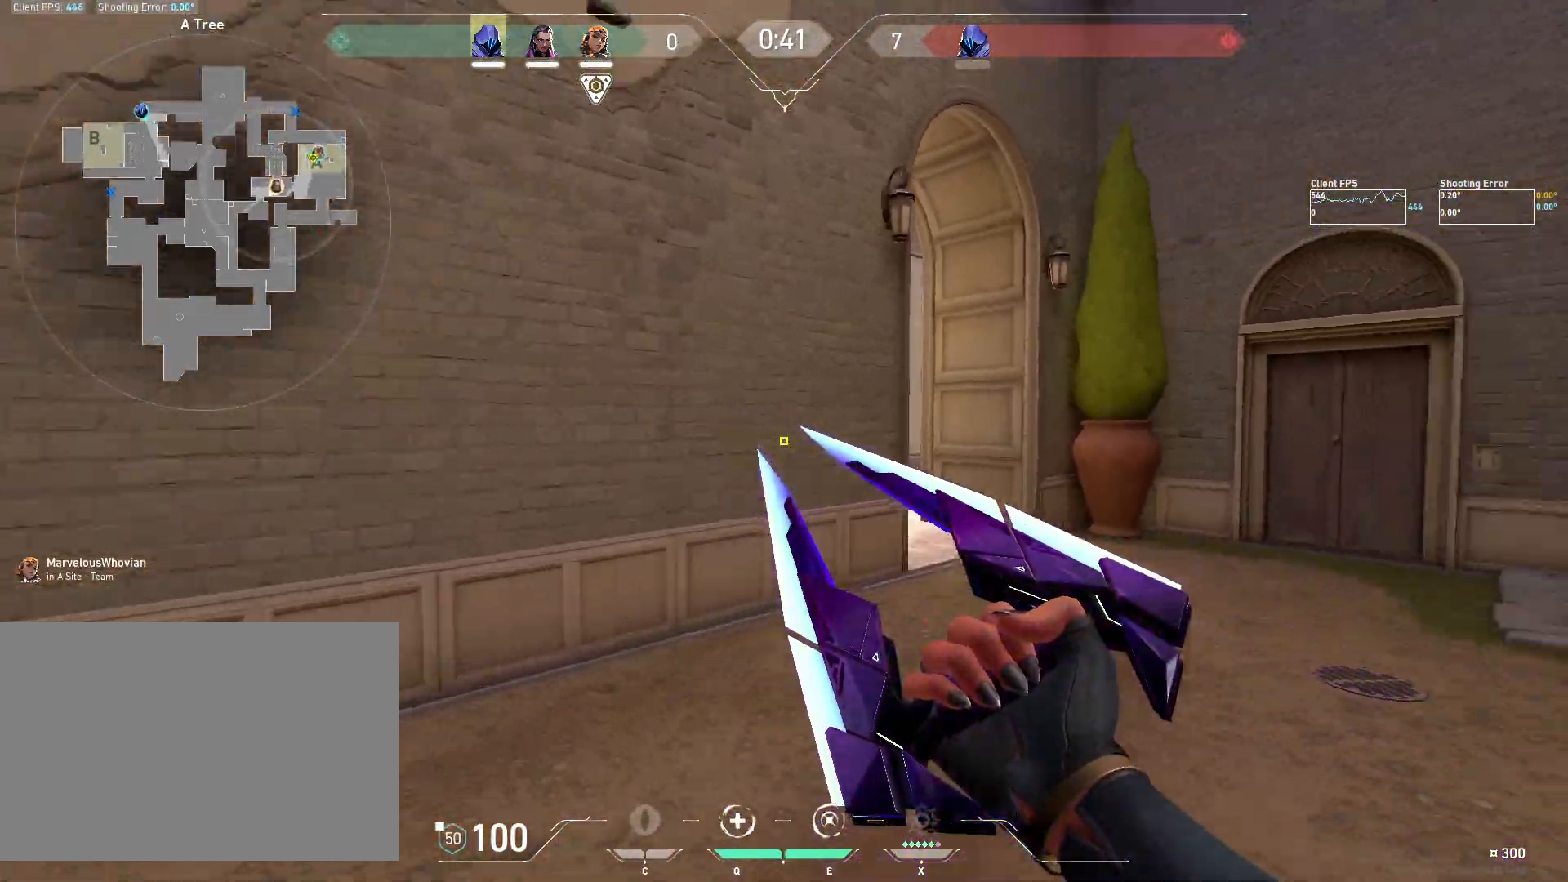
{"keys": ["d", "w"], "mouse": ["mb4"], "events": [[133, "mouse_right", "down"], [200, "d", "down"], [317, "mouse_right", "up"], [500, "mouse_mb4", "down"]]}
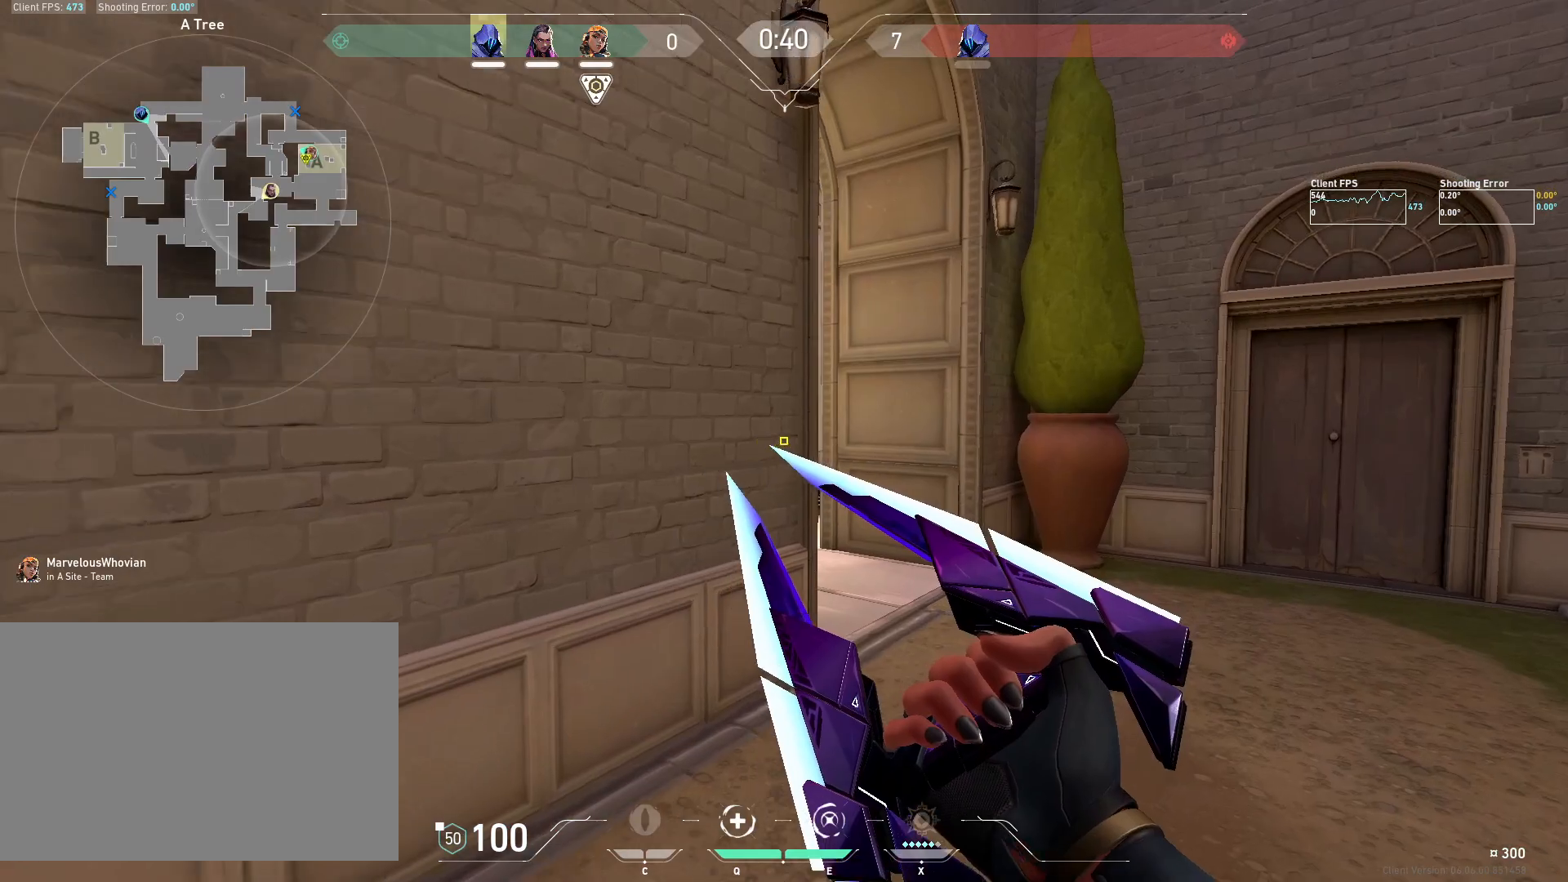
{"keys": ["w"], "mouse": [], "events": [[33, "d", "up"], [133, "mouse_mb4", "up"], [200, "mouse_mb4", "down"], [333, "mouse_mb4", "up"]]}
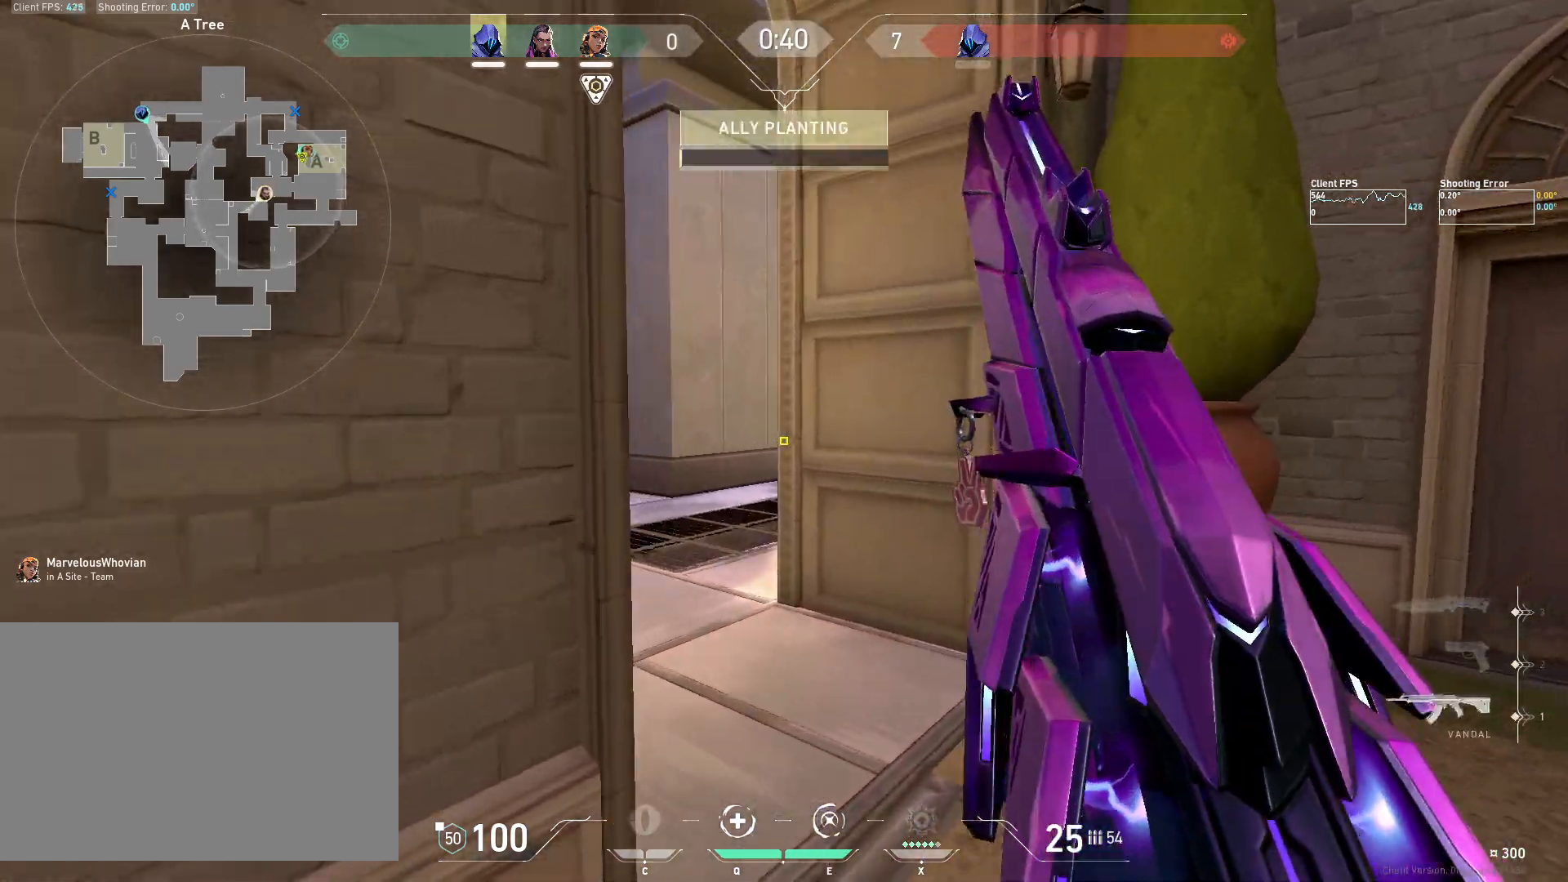
{"keys": ["a"], "mouse": [], "events": [[233, "a", "down"], [283, "w", "up"]]}
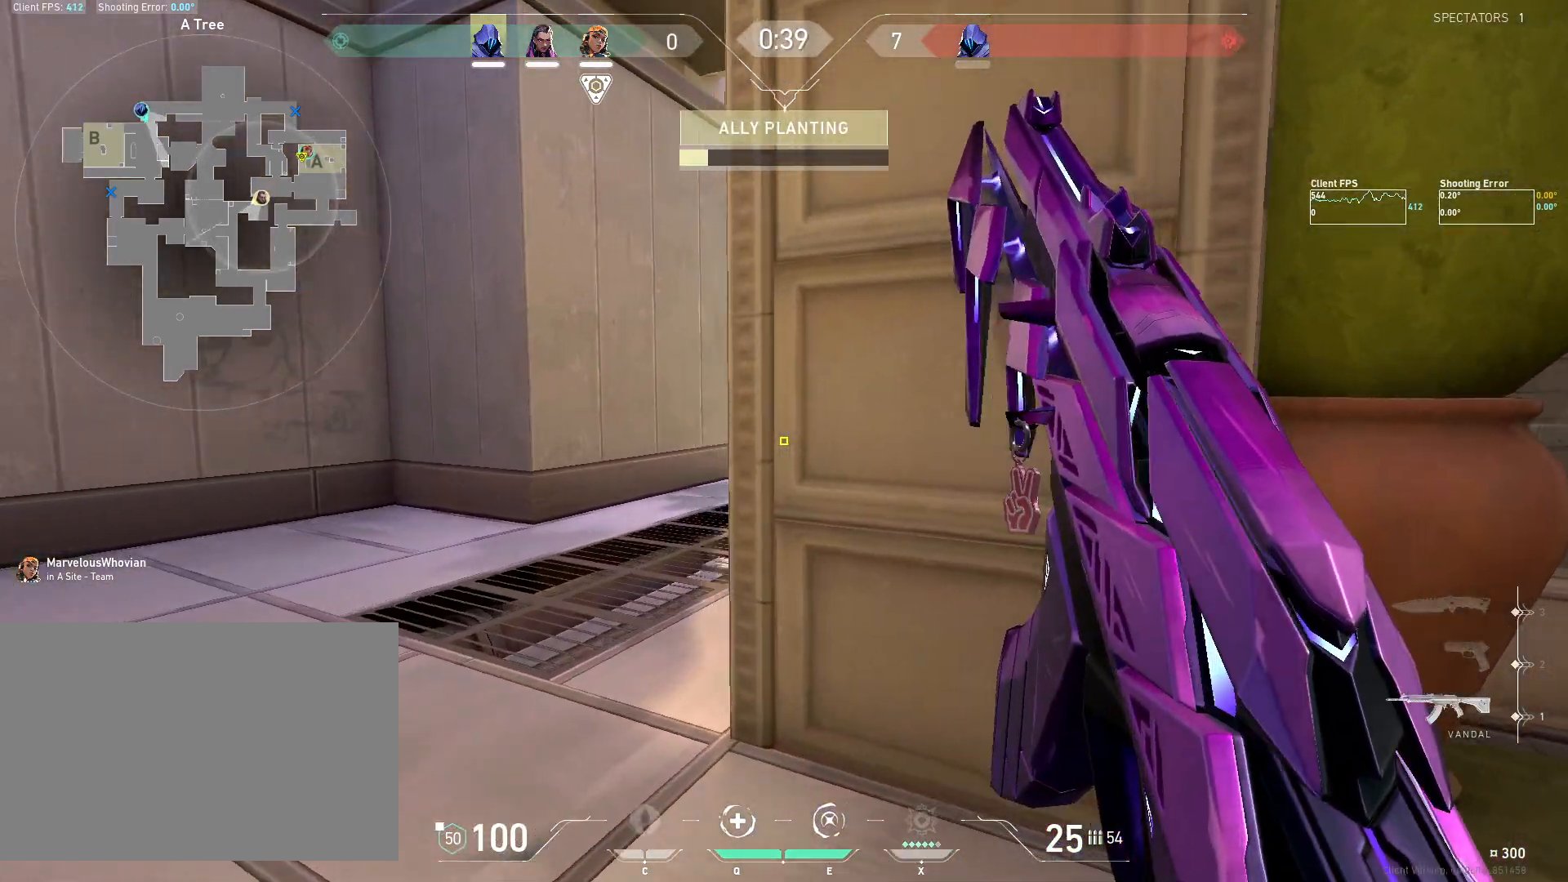
{"keys": [], "mouse": [], "events": [[117, "a", "up"], [167, "d", "down"], [300, "a", "down"], [300, "d", "up"], [500, "a", "up"]]}
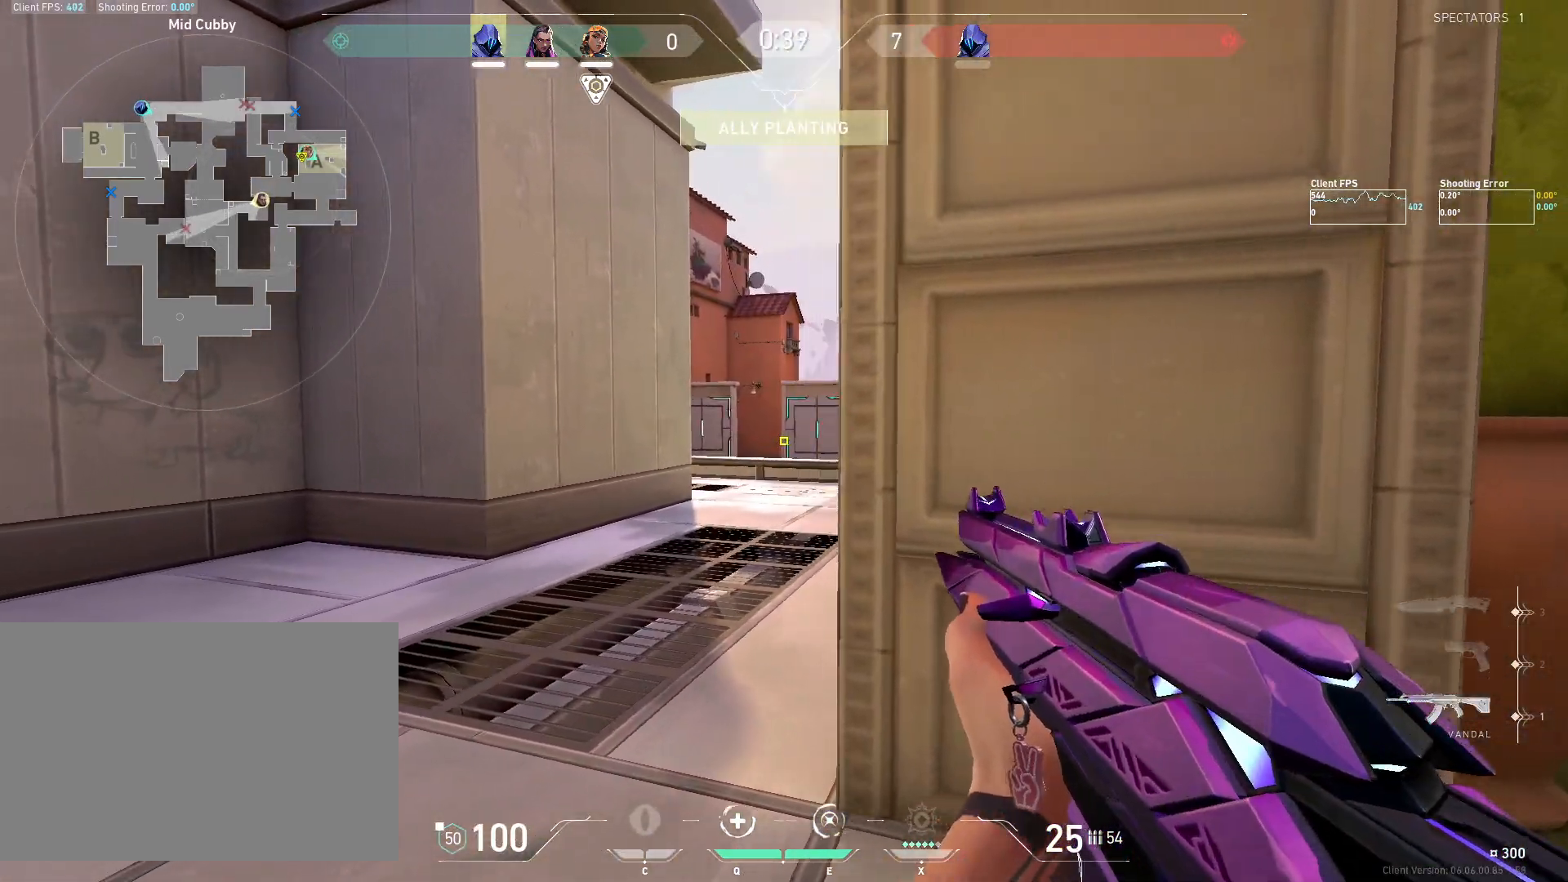
{"keys": ["a"], "mouse": [], "events": [[50, "d", "down"], [150, "d", "up"], [183, "a", "down"]]}
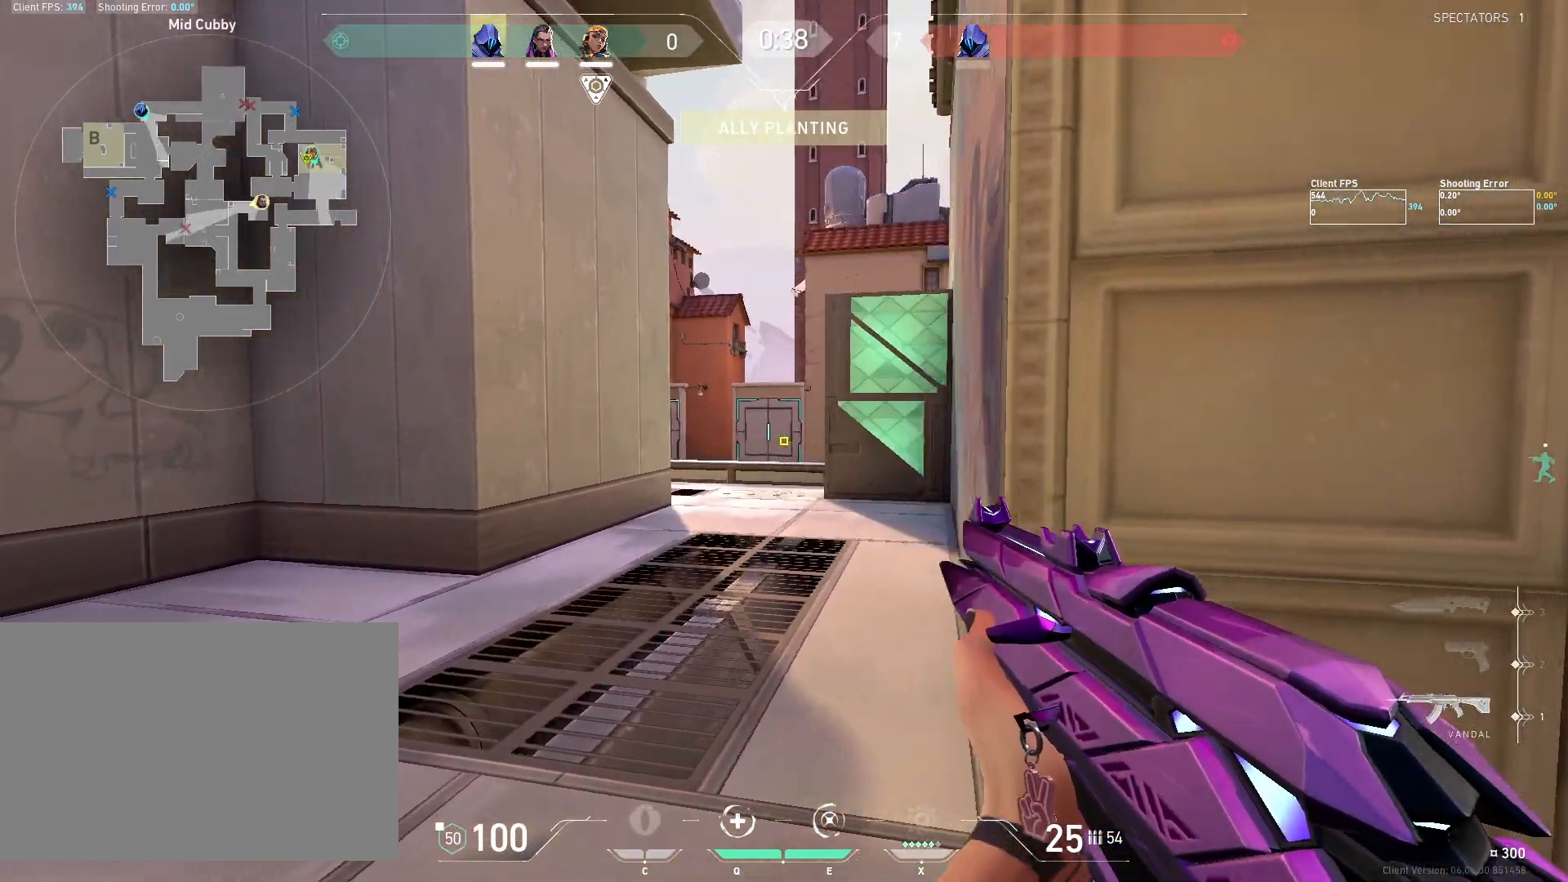
{"keys": ["a", "shift"], "mouse": [], "events": [[17, "w", "down"], [83, "shift", "down"], [467, "w", "up"]]}
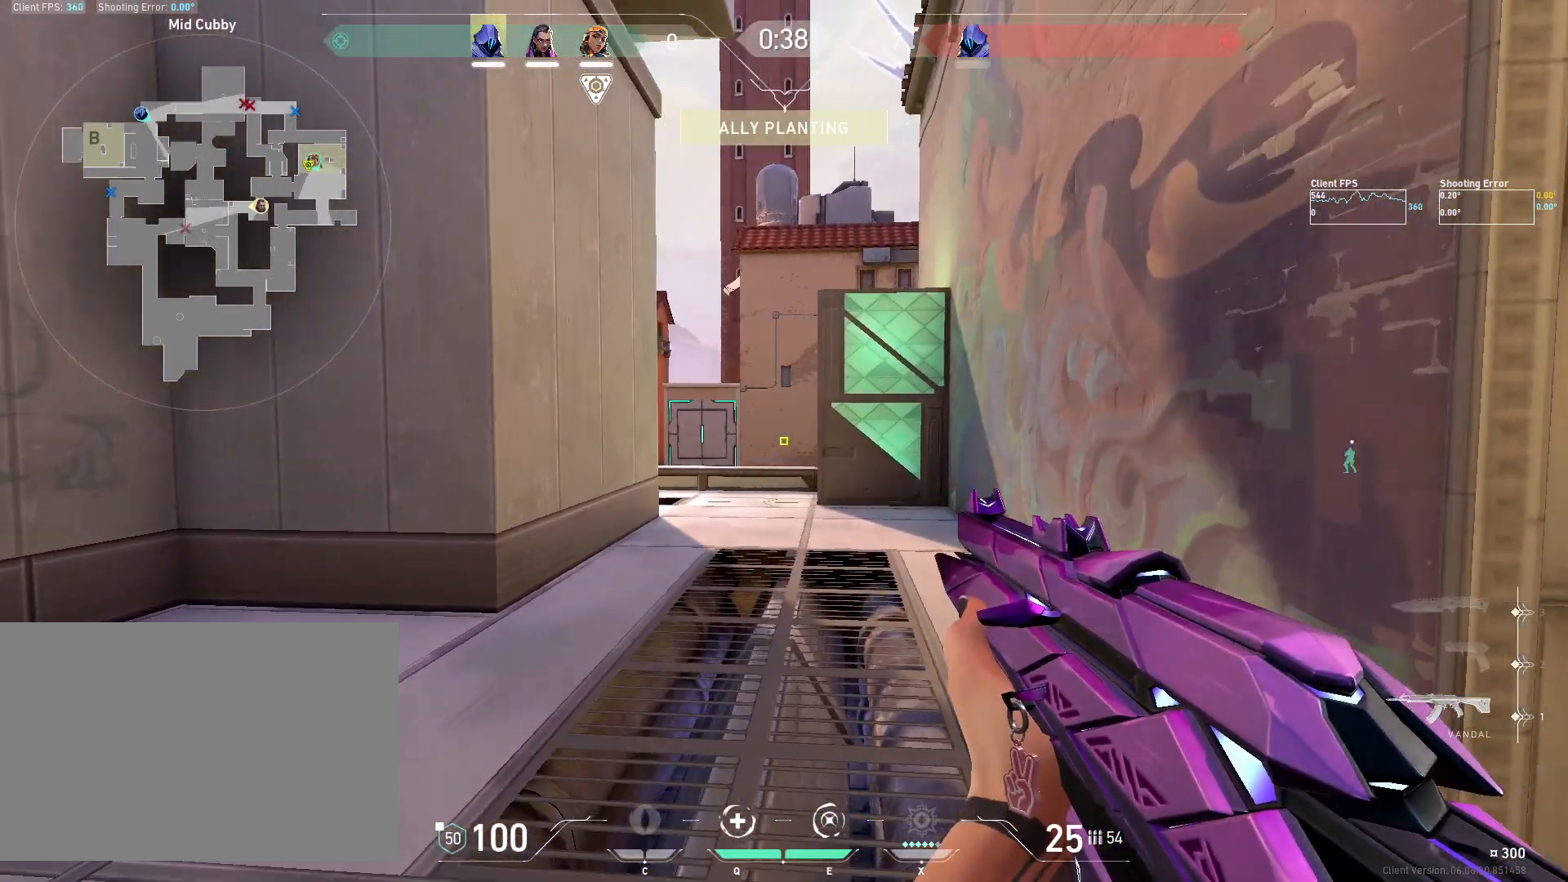
{"keys": ["a", "shift"], "mouse": [], "events": []}
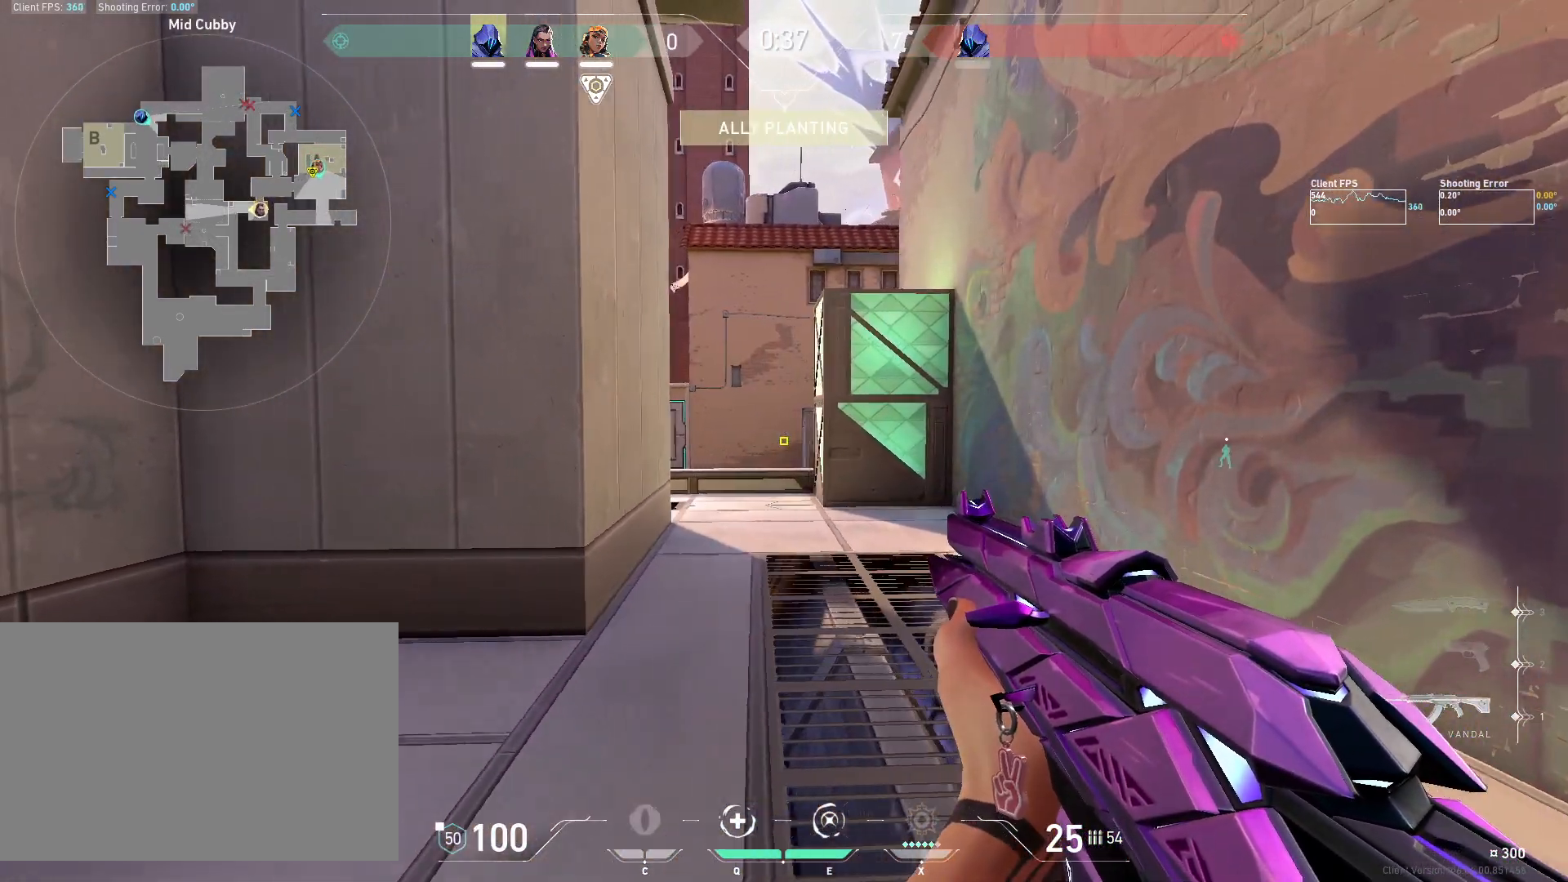
{"keys": ["a", "shift"], "mouse": [], "events": []}
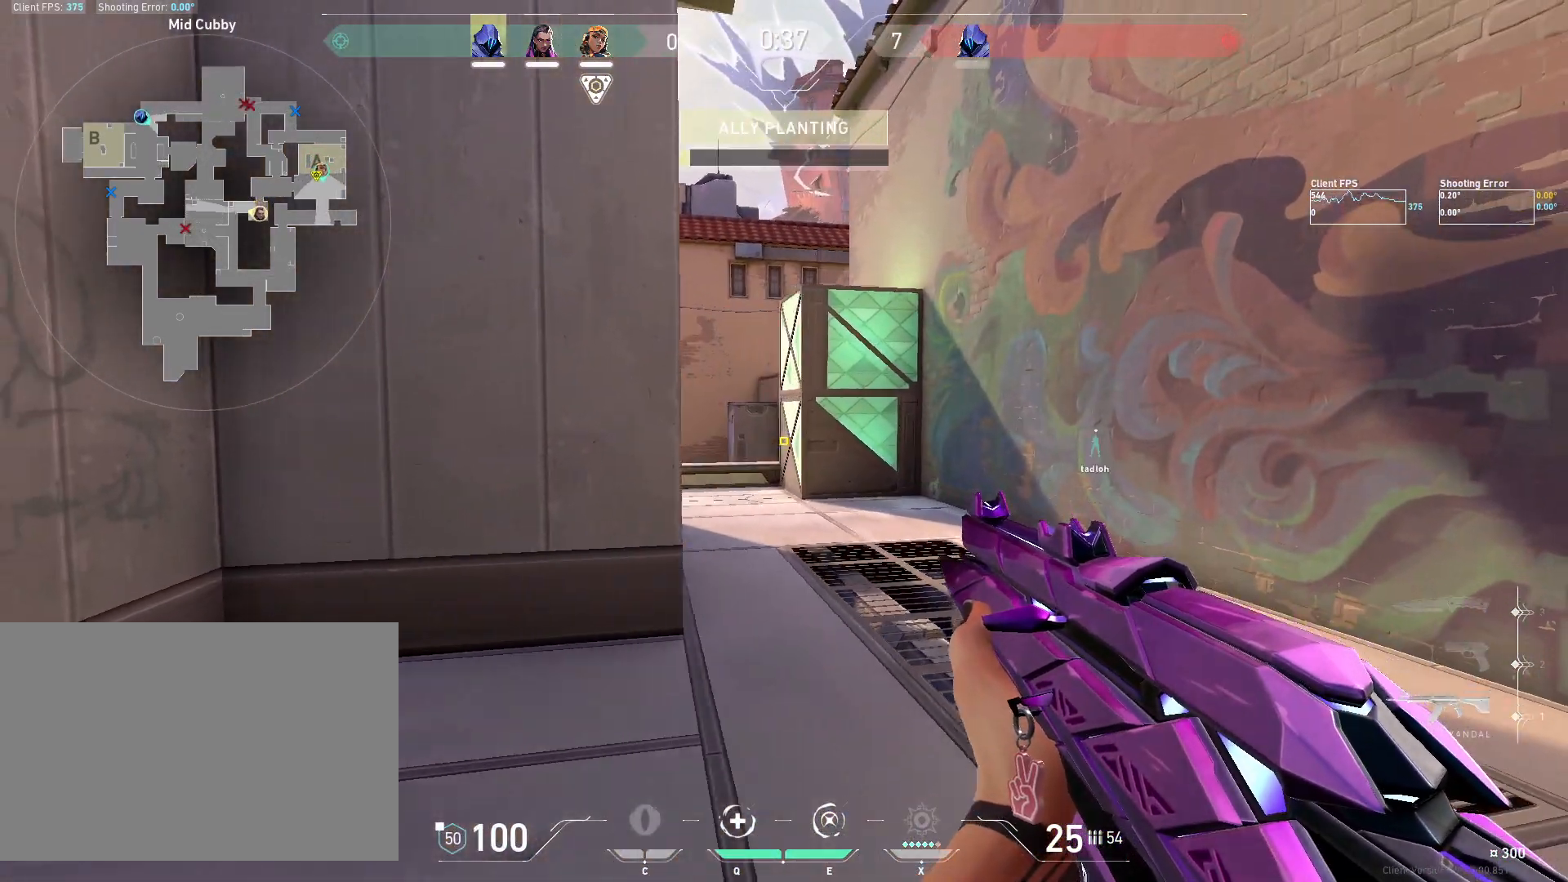
{"keys": ["a"], "mouse": [], "events": [[117, "a", "up"], [183, "shift", "up"], [383, "a", "down"]]}
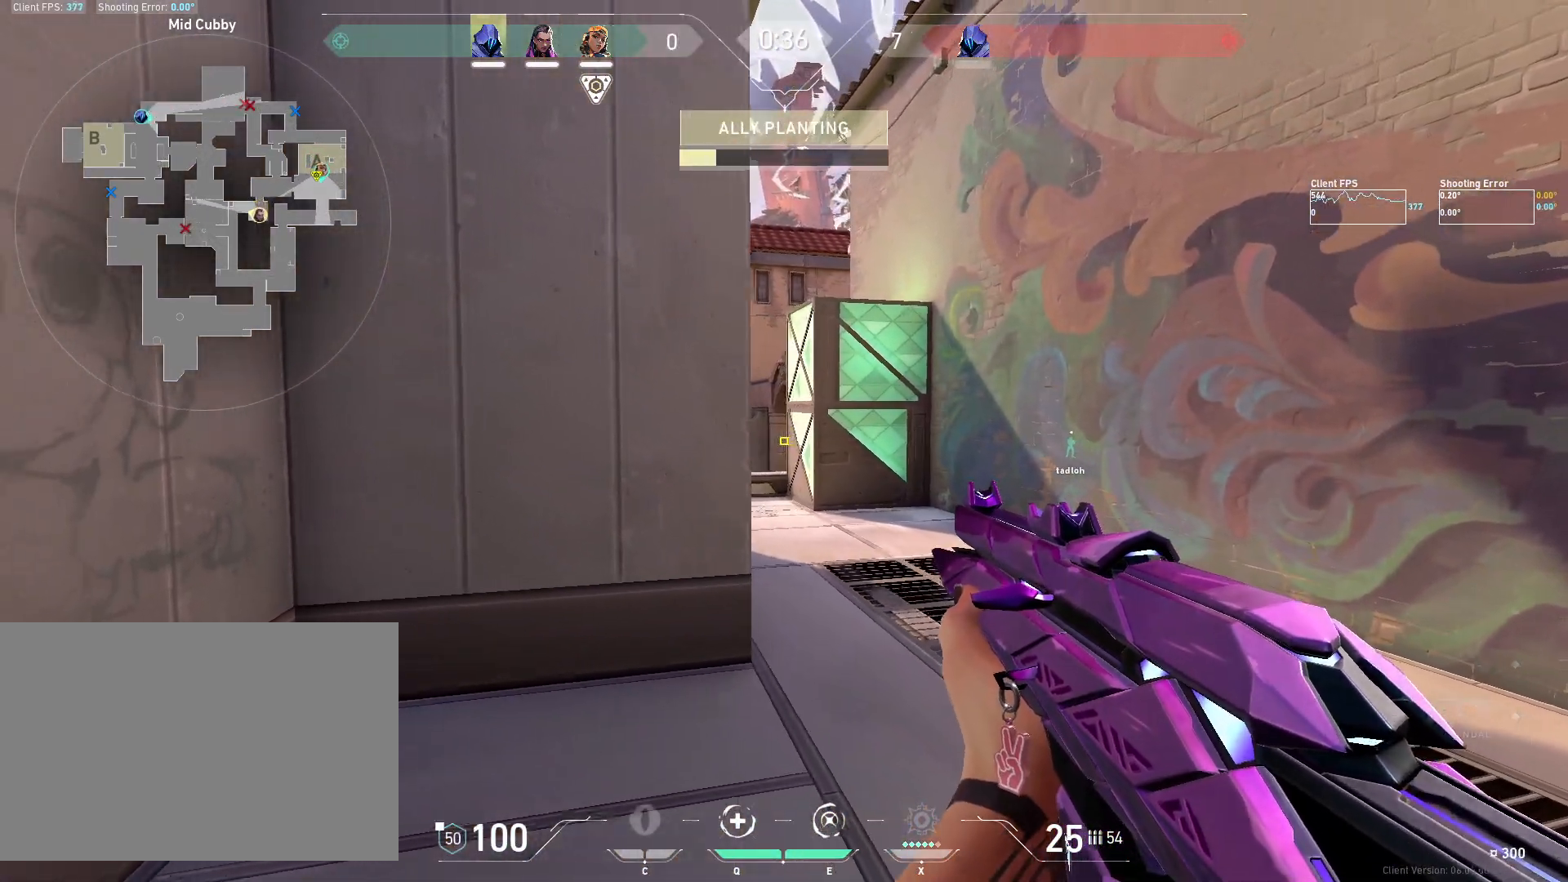
{"keys": ["a", "shift", "w"], "mouse": [], "events": [[50, "a", "up"], [250, "a", "down"], [250, "w", "down"], [367, "shift", "down"]]}
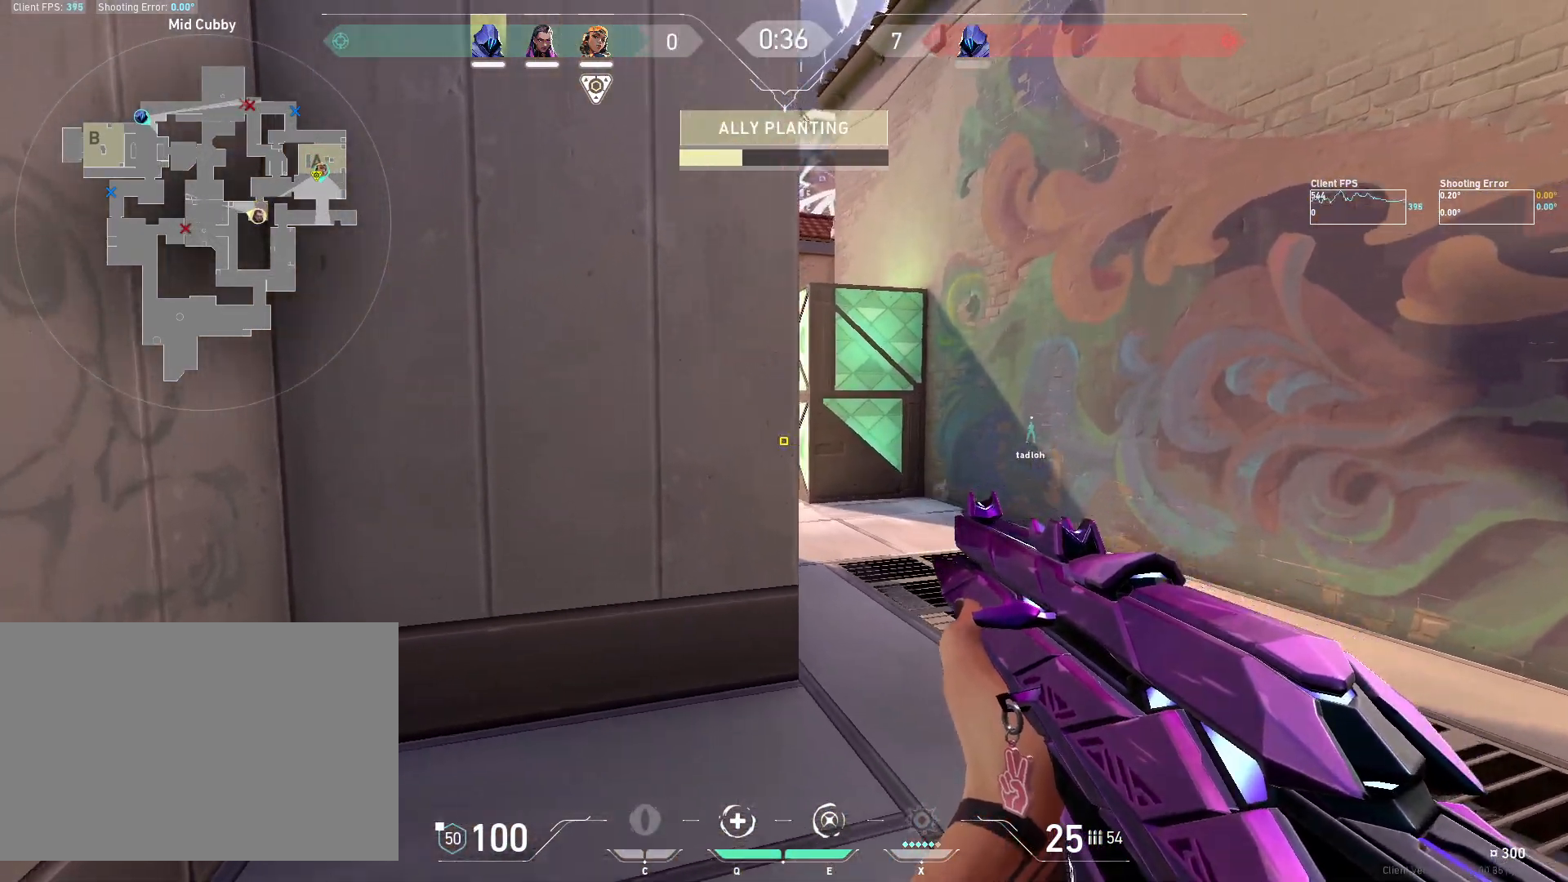
{"keys": ["shift", "w"], "mouse": [], "events": [[17, "w", "up"], [133, "a", "up"], [250, "d", "down"], [367, "d", "up"], [400, "w", "down"]]}
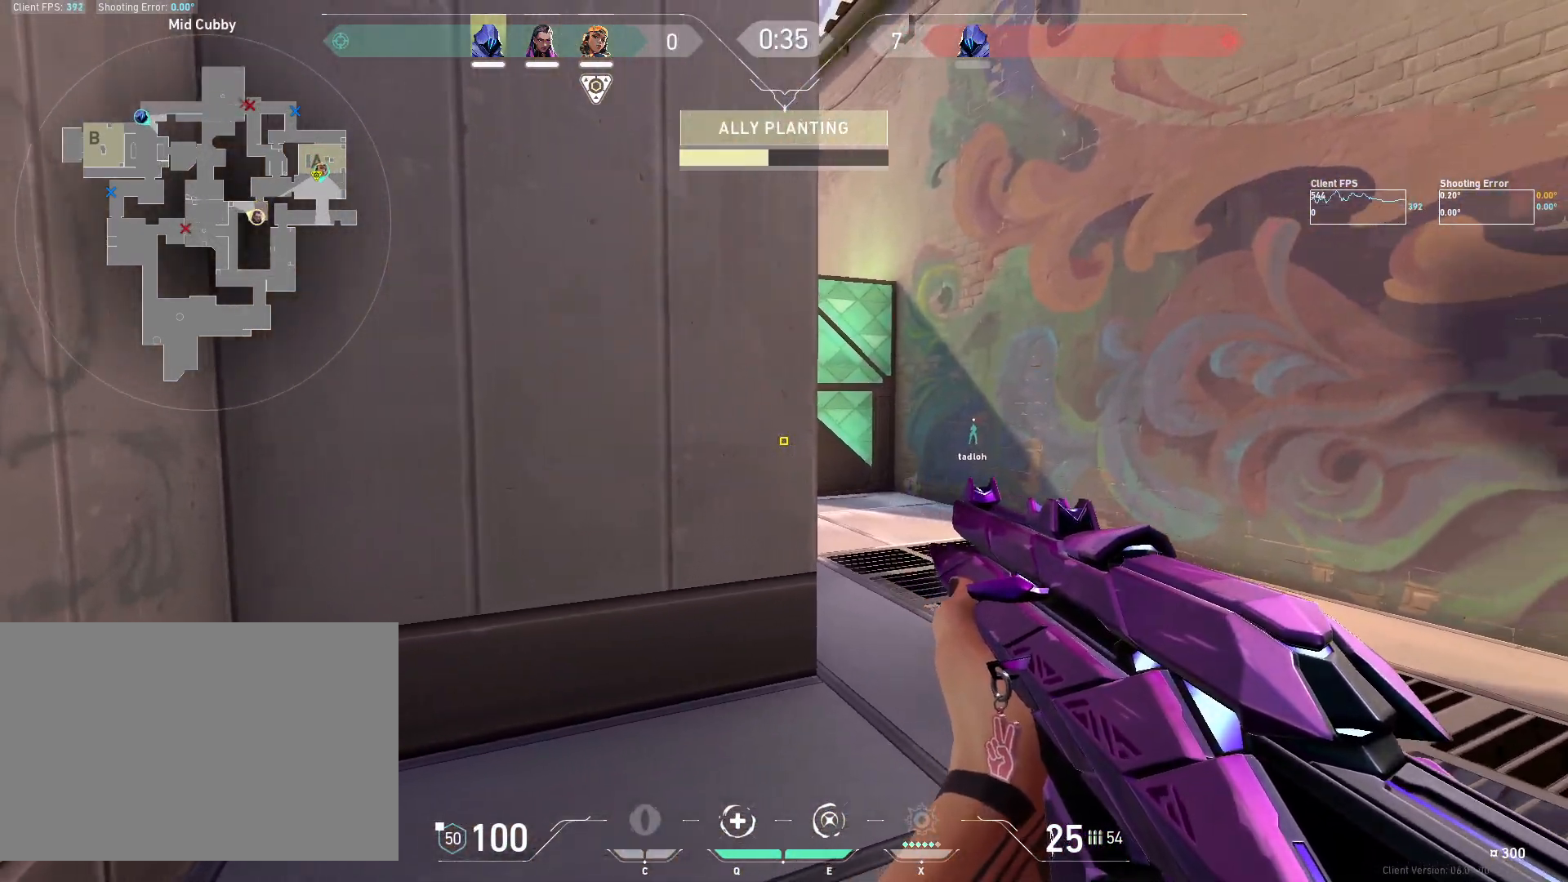
{"keys": ["shift"], "mouse": [], "events": [[50, "a", "down"], [133, "w", "up"], [467, "a", "up"]]}
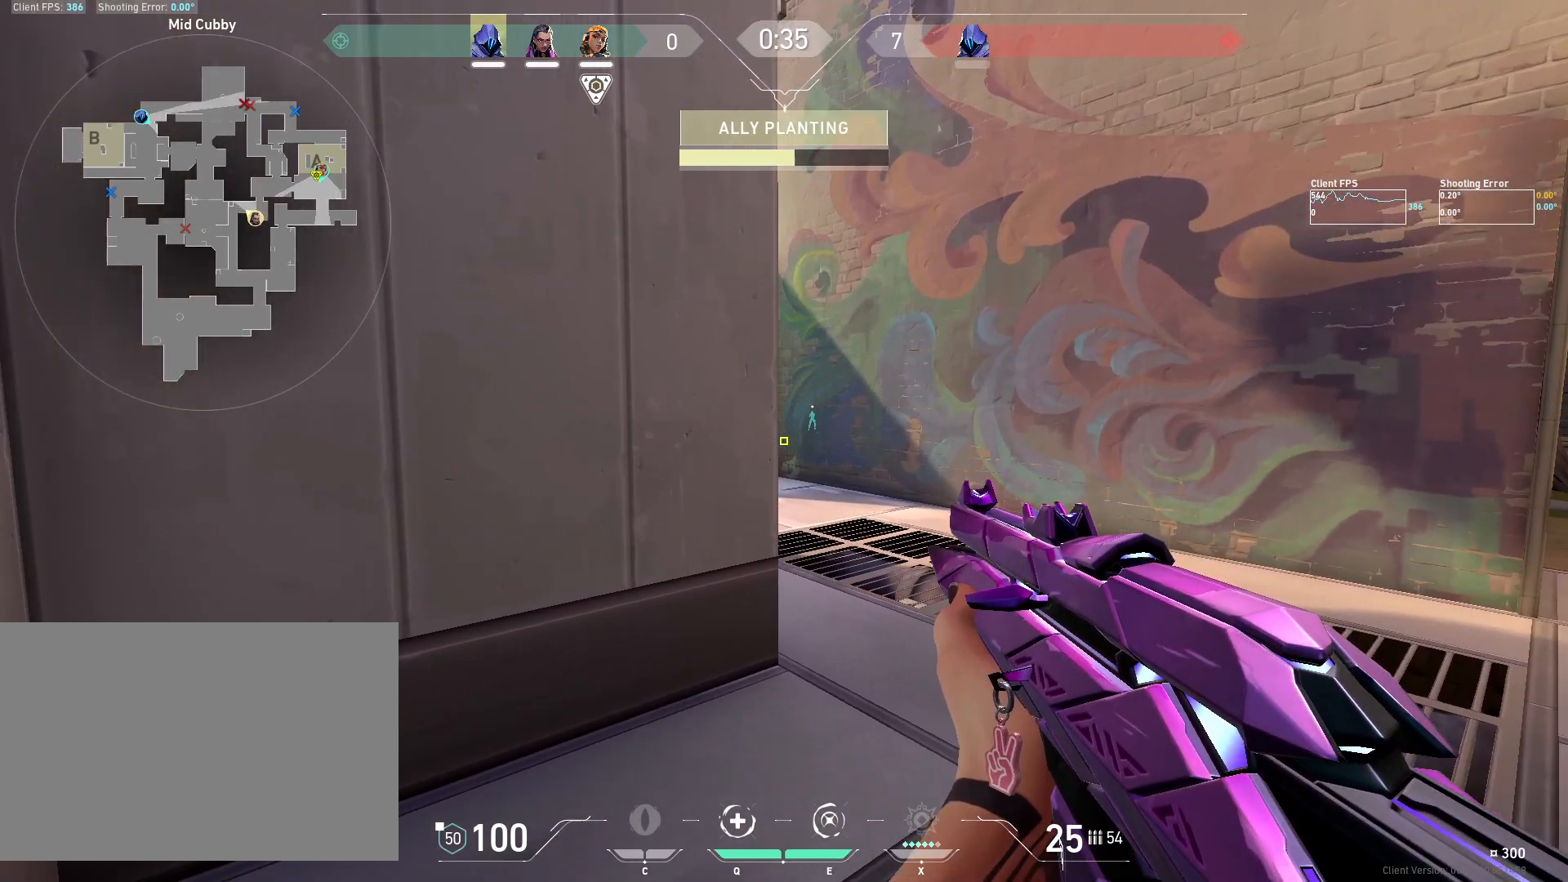
{"keys": [], "mouse": [], "events": [[50, "shift", "up"]]}
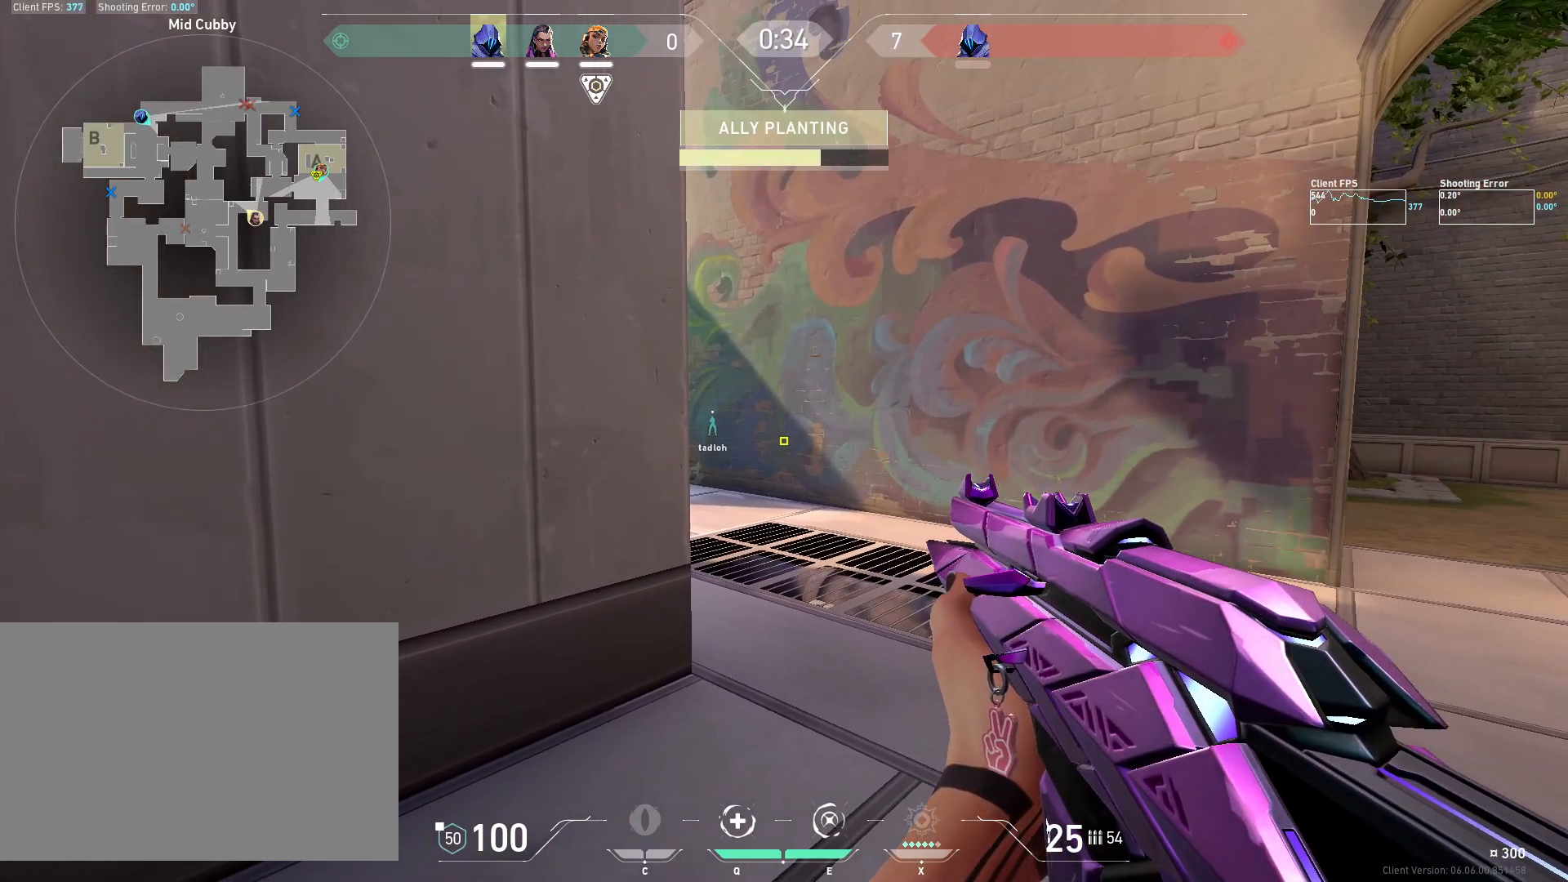
{"keys": ["d"], "mouse": [], "events": [[450, "d", "down"]]}